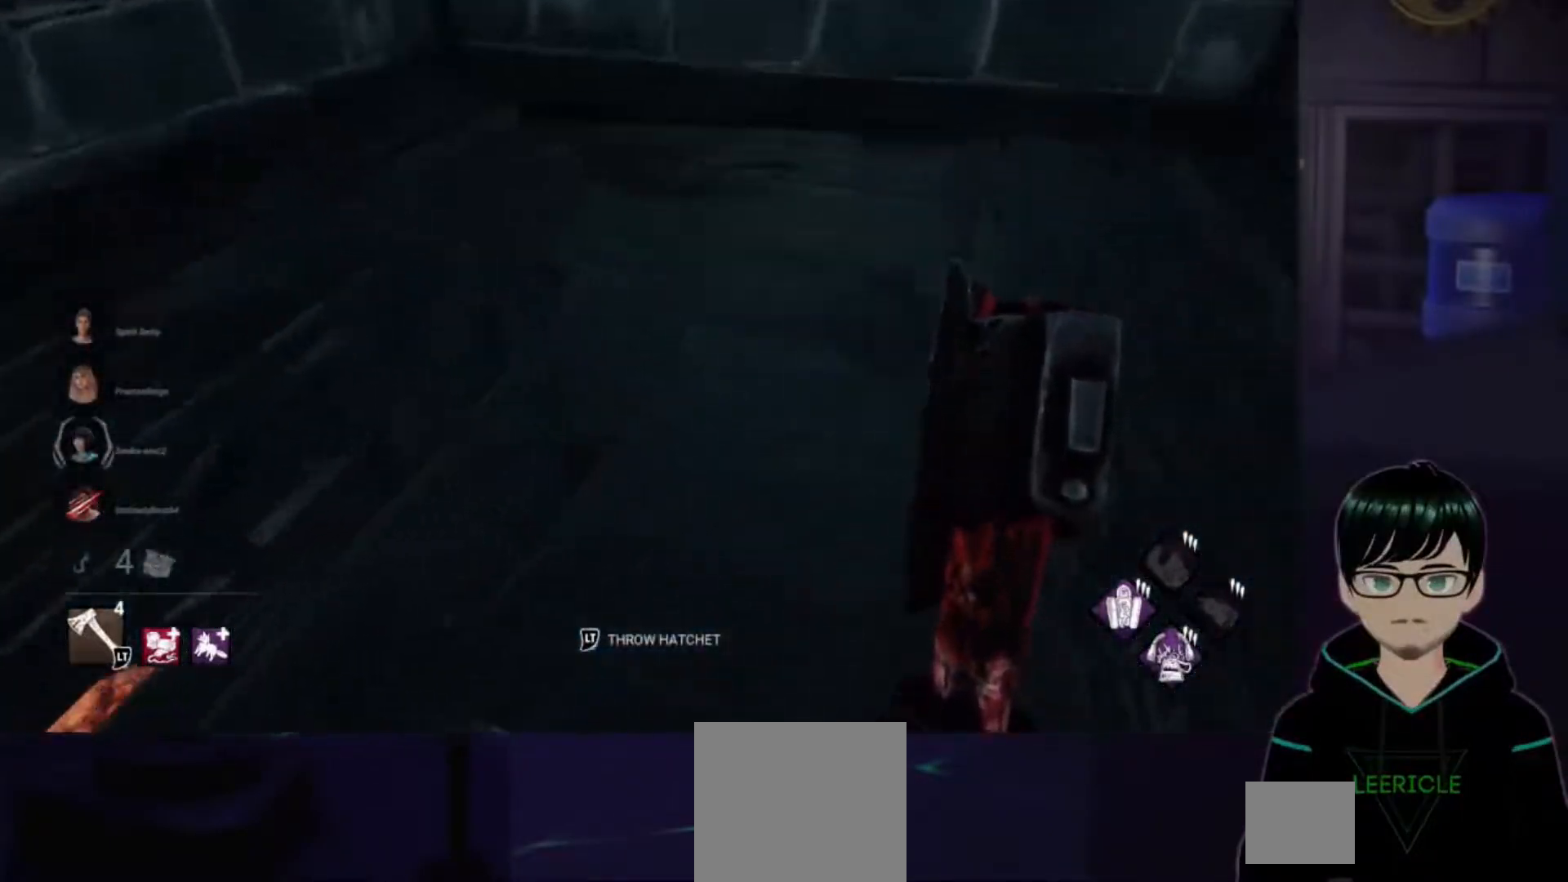
Gameplay with a controller (Xbox layout); each line is a JSON object with the inputs held at the frame after it. "events" lists button and stick changes between this image and that frame as [ms after this image, input, new state], when the widget could be followed in between.
{"buttons": [], "left_stick": "up-right", "right_stick": "up-left", "events": []}
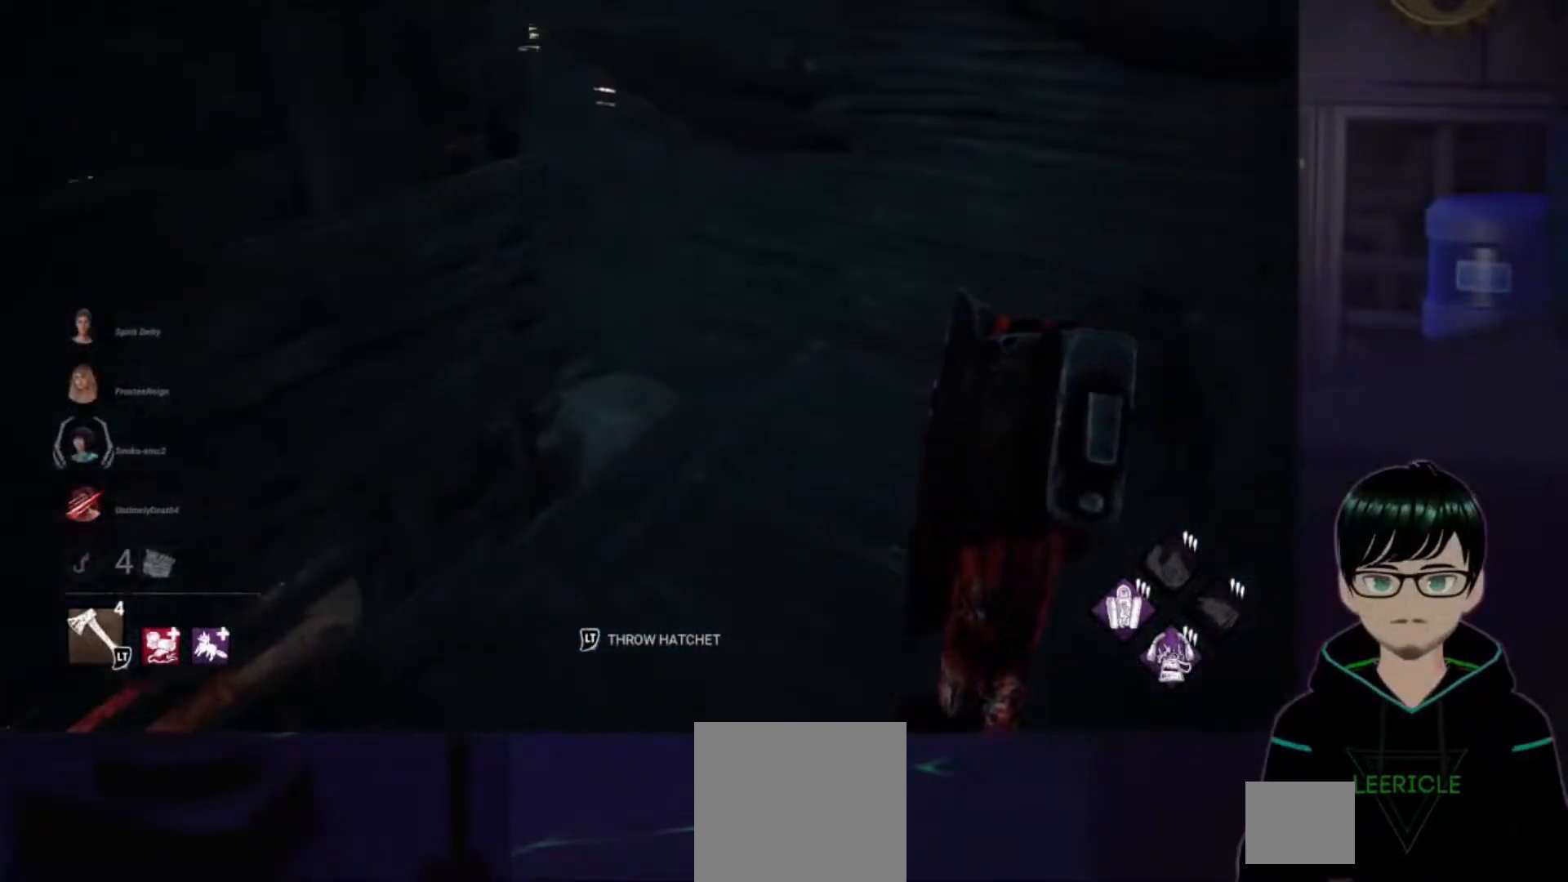
{"buttons": [], "left_stick": "up-right", "right_stick": "up-left", "events": []}
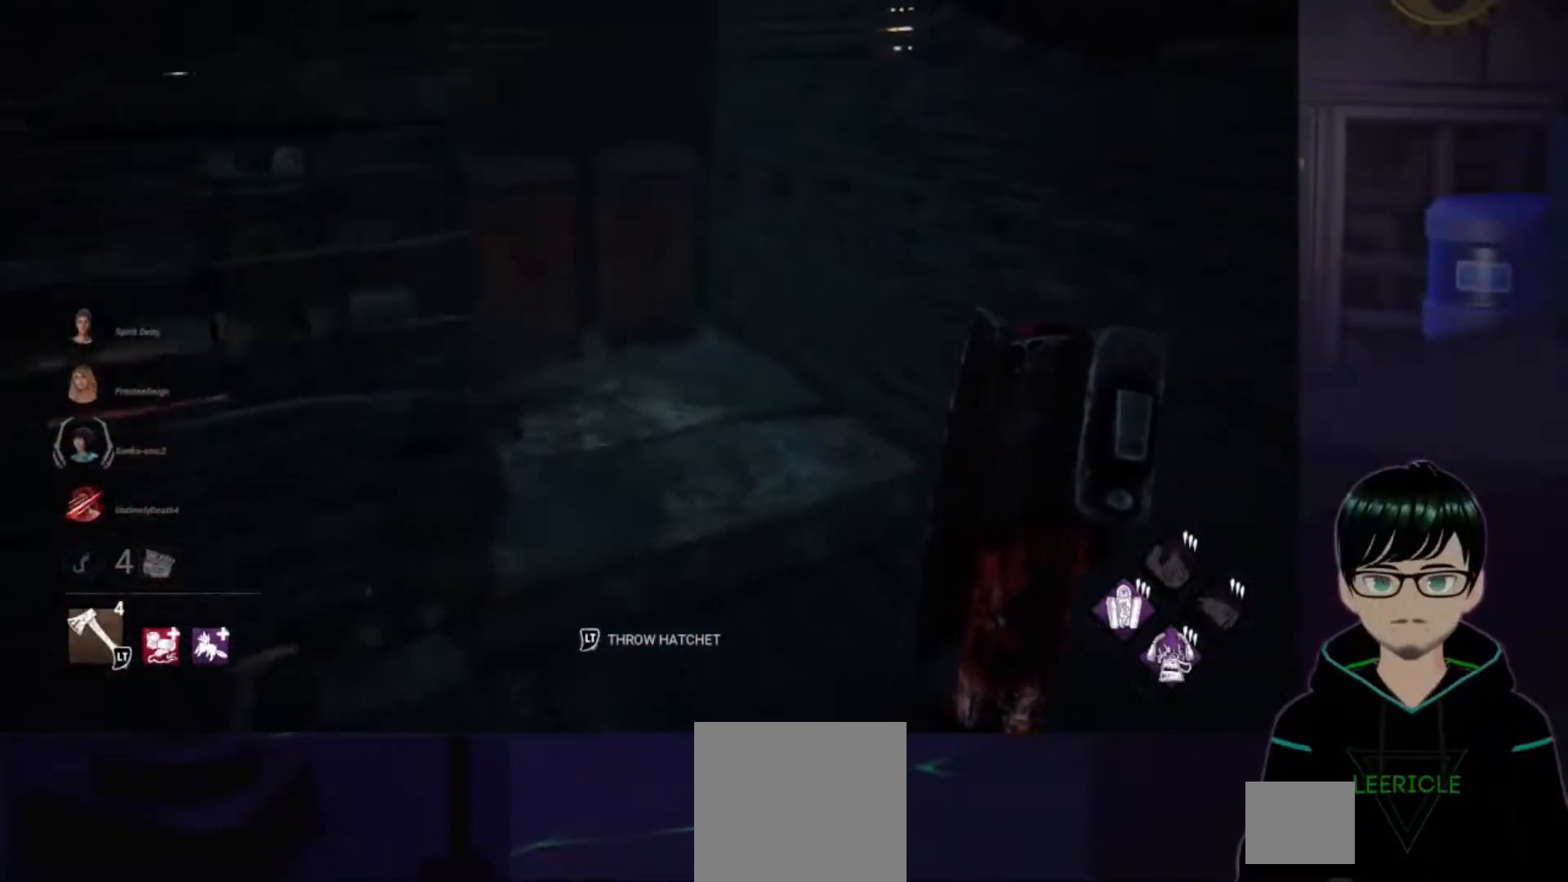
{"buttons": [], "left_stick": "up-right", "right_stick": "left", "events": [[434, "right_stick", "left"]]}
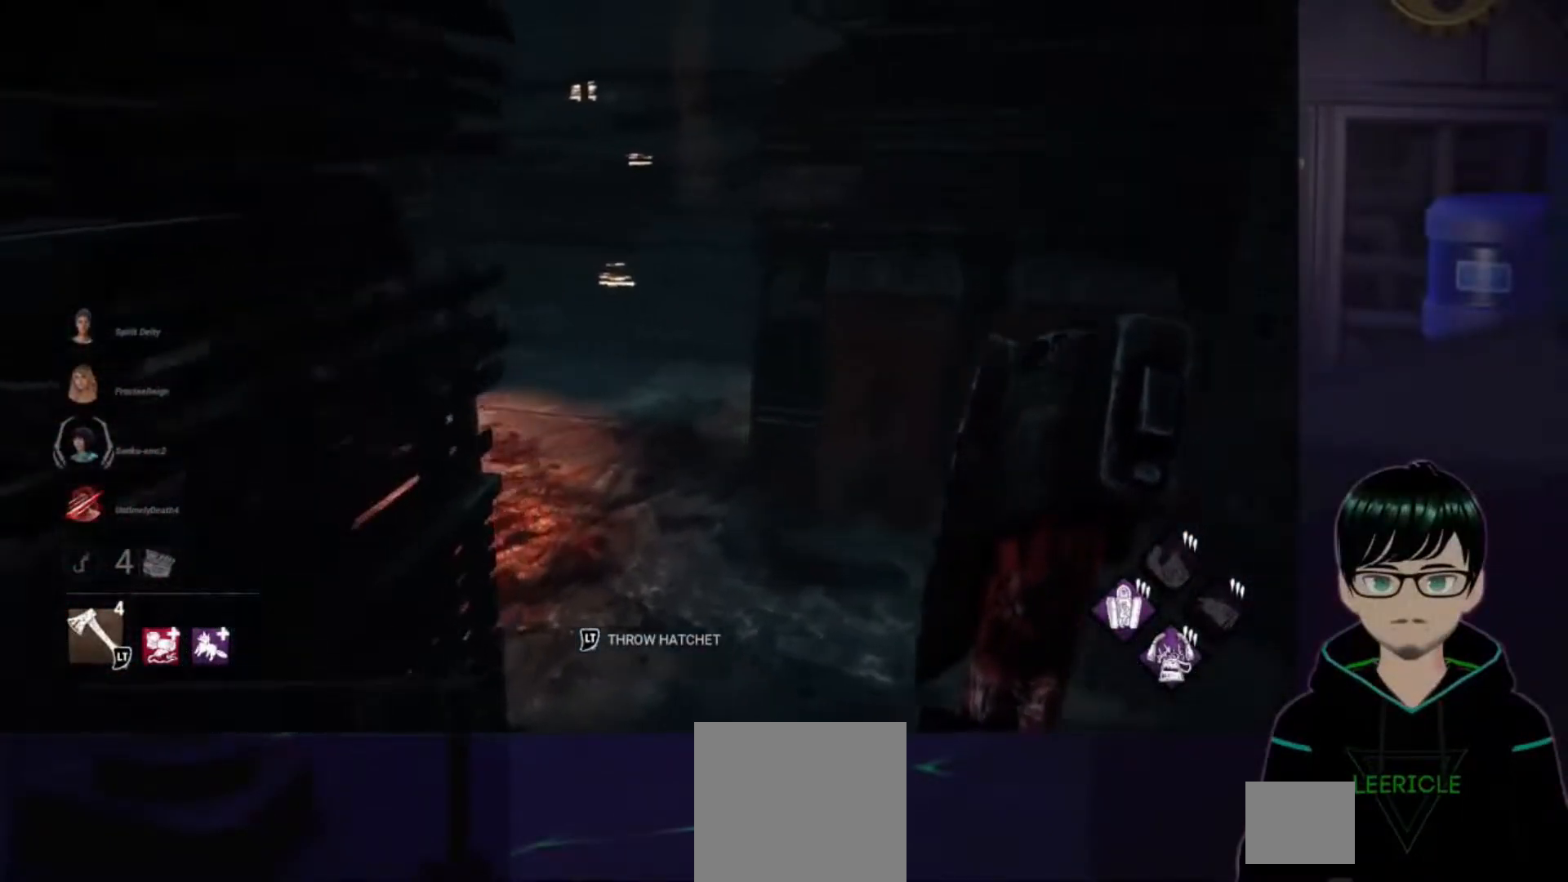
{"buttons": [], "left_stick": "up-right", "right_stick": "left", "events": []}
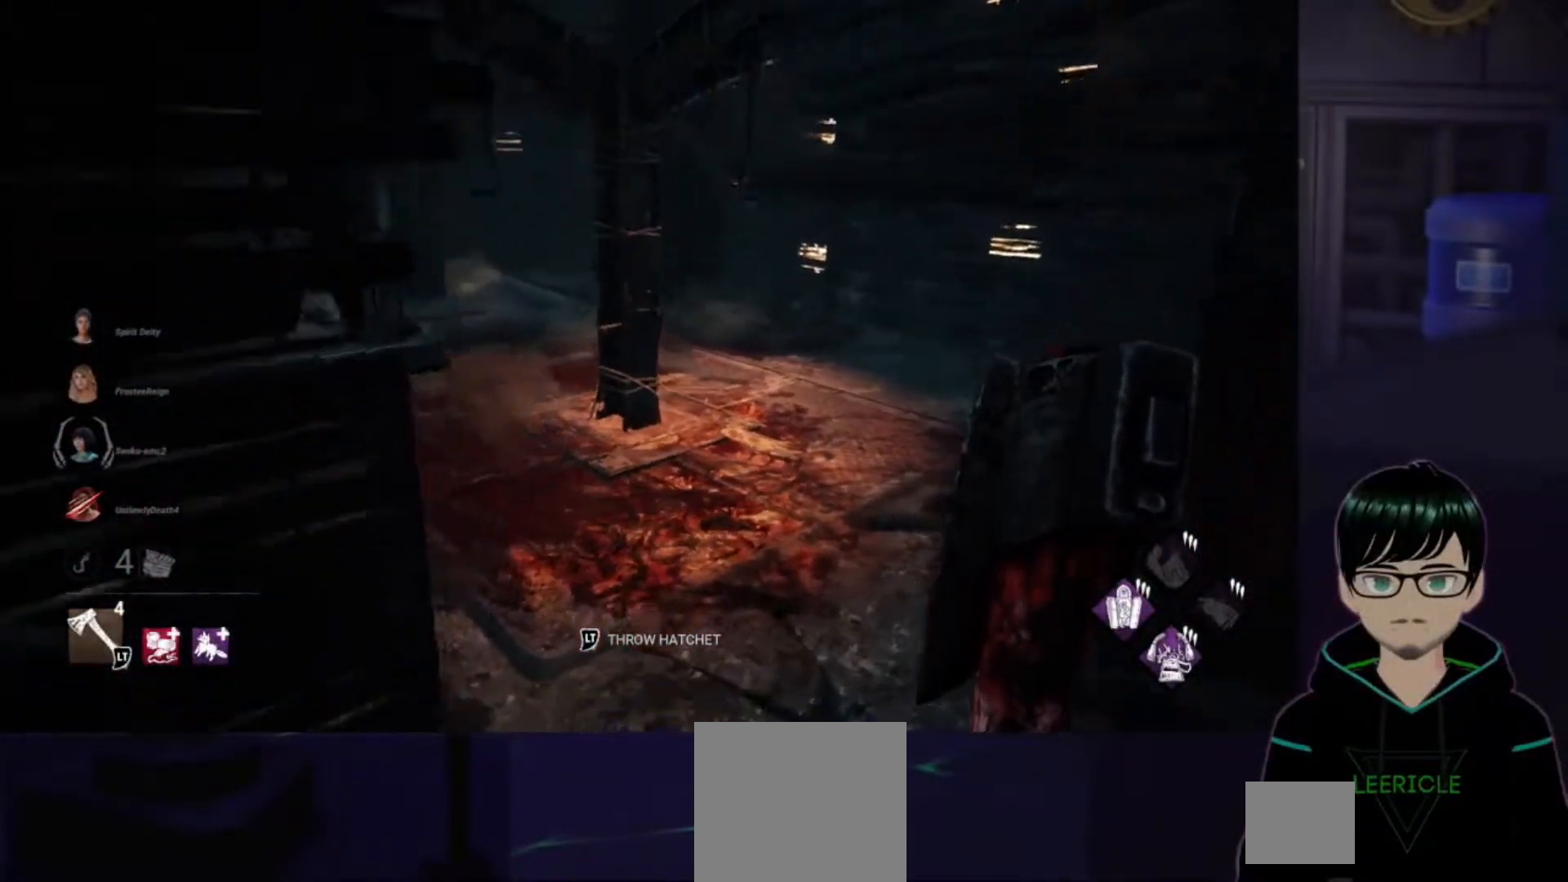
{"buttons": [], "left_stick": "up-right", "right_stick": "center", "events": [[351, "right_stick", "center"]]}
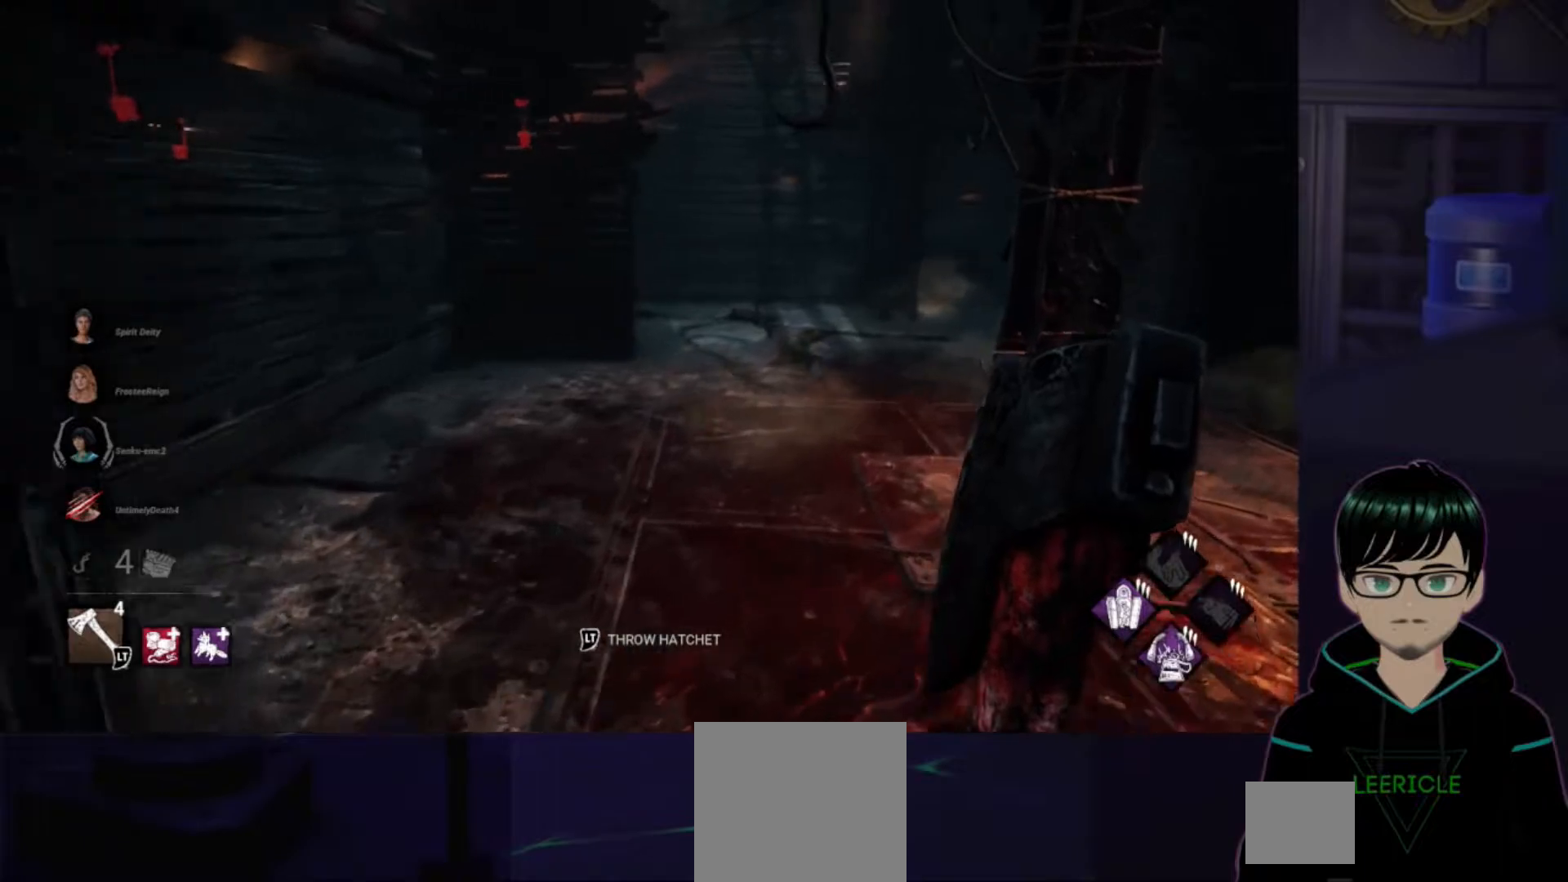
{"buttons": [], "left_stick": "up", "right_stick": "center", "events": [[150, "right_stick", "right"], [183, "left_stick", "up"], [367, "right_stick", "center"]]}
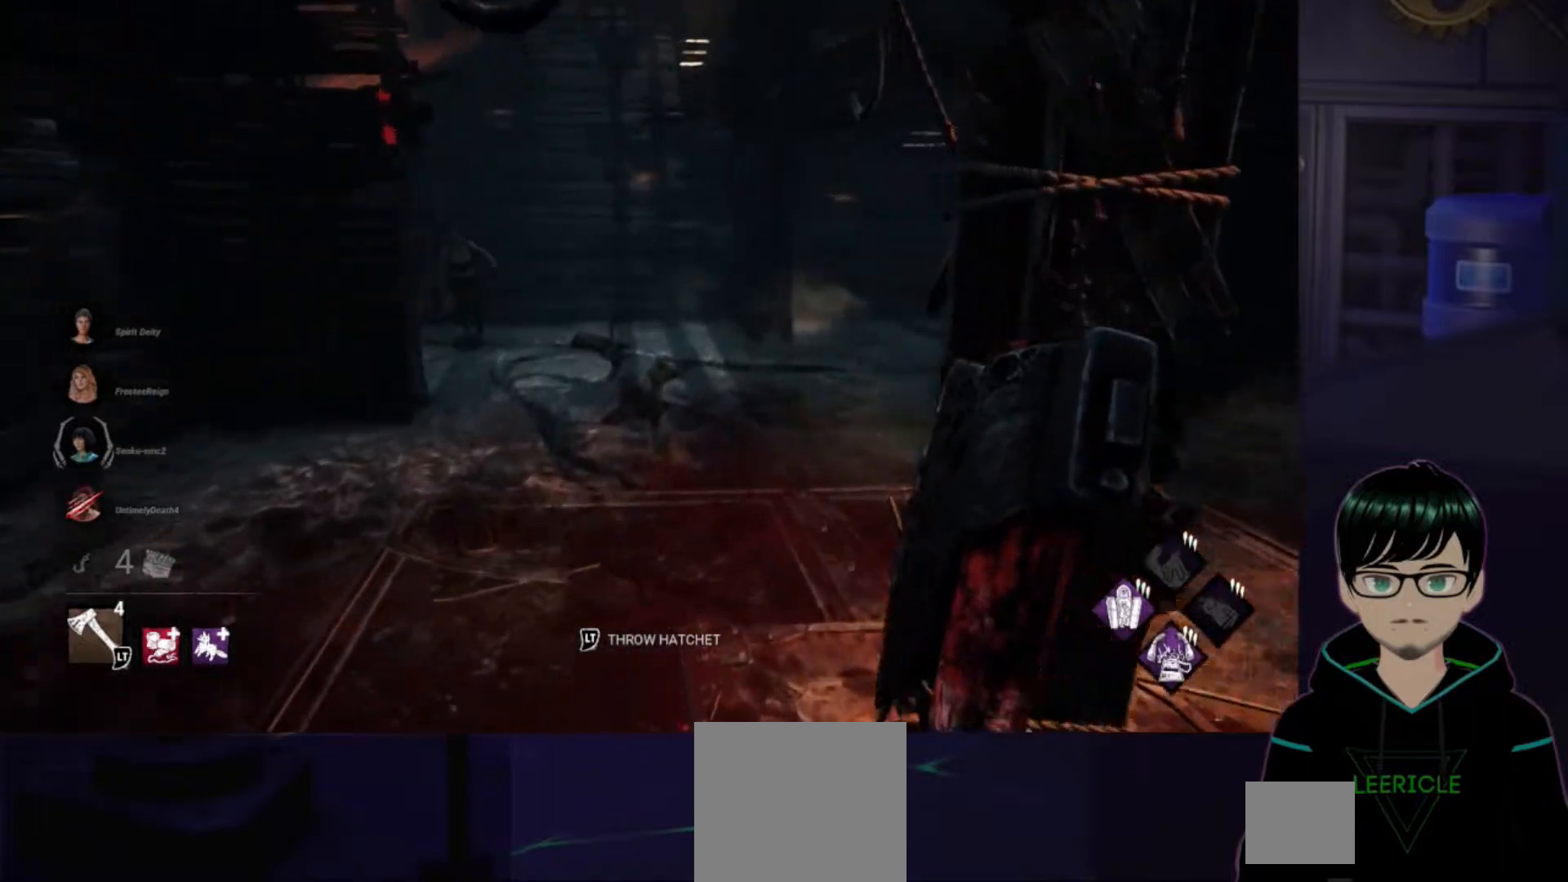
{"buttons": [], "left_stick": "up", "right_stick": "left", "events": [[134, "right_stick", "up-left"], [434, "right_stick", "left"]]}
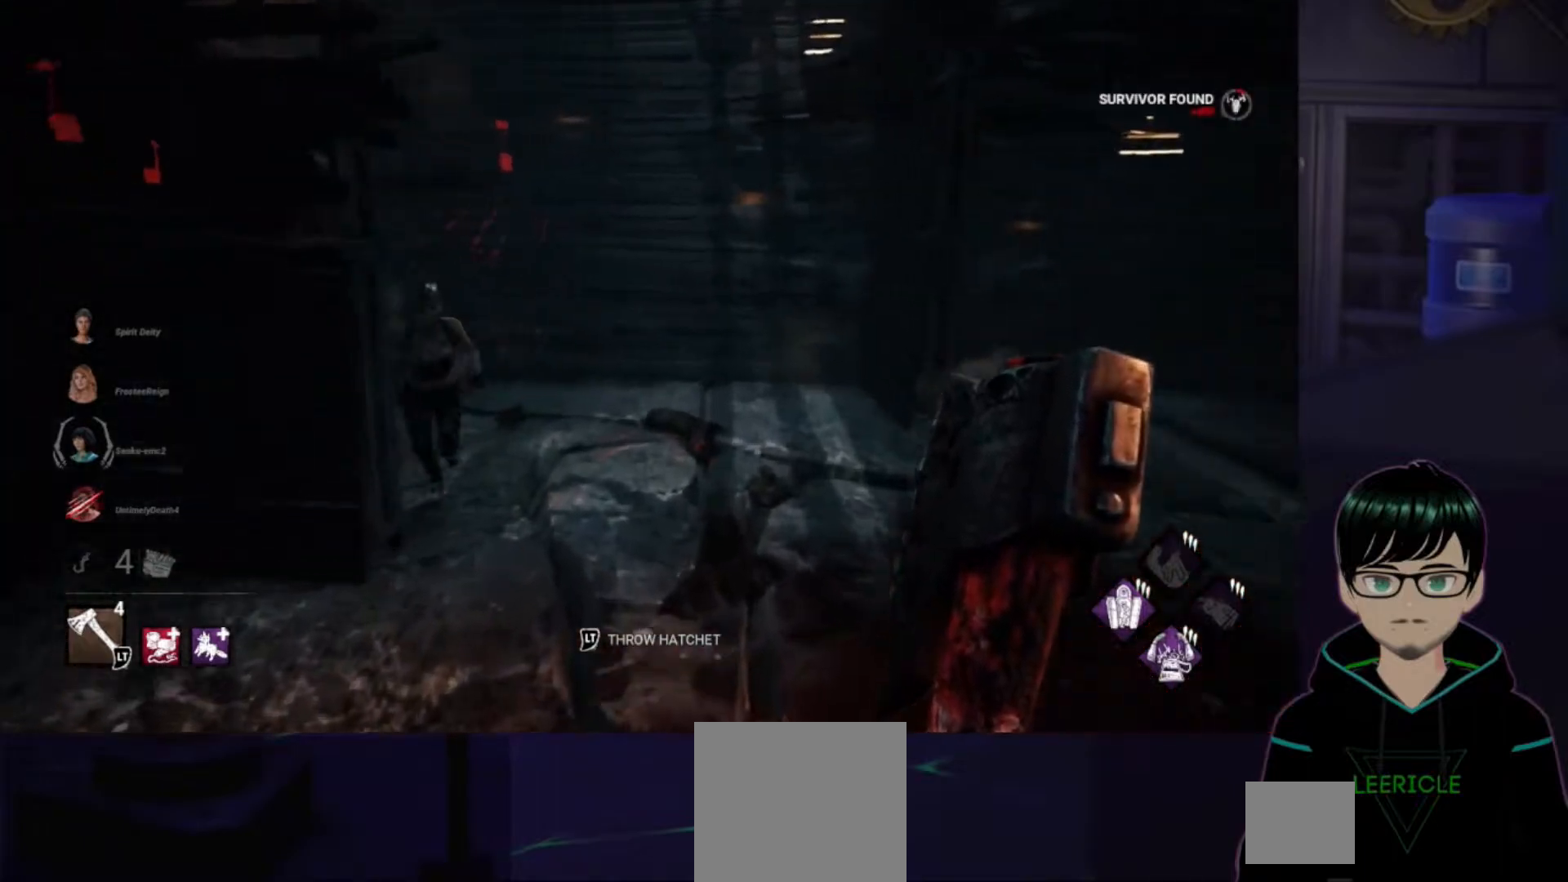
{"buttons": ["R2"], "left_stick": "up", "right_stick": "center", "events": [[117, "right_stick", "center"], [133, "left_stick", "up-right"], [333, "R2", "down"], [467, "left_stick", "up"]]}
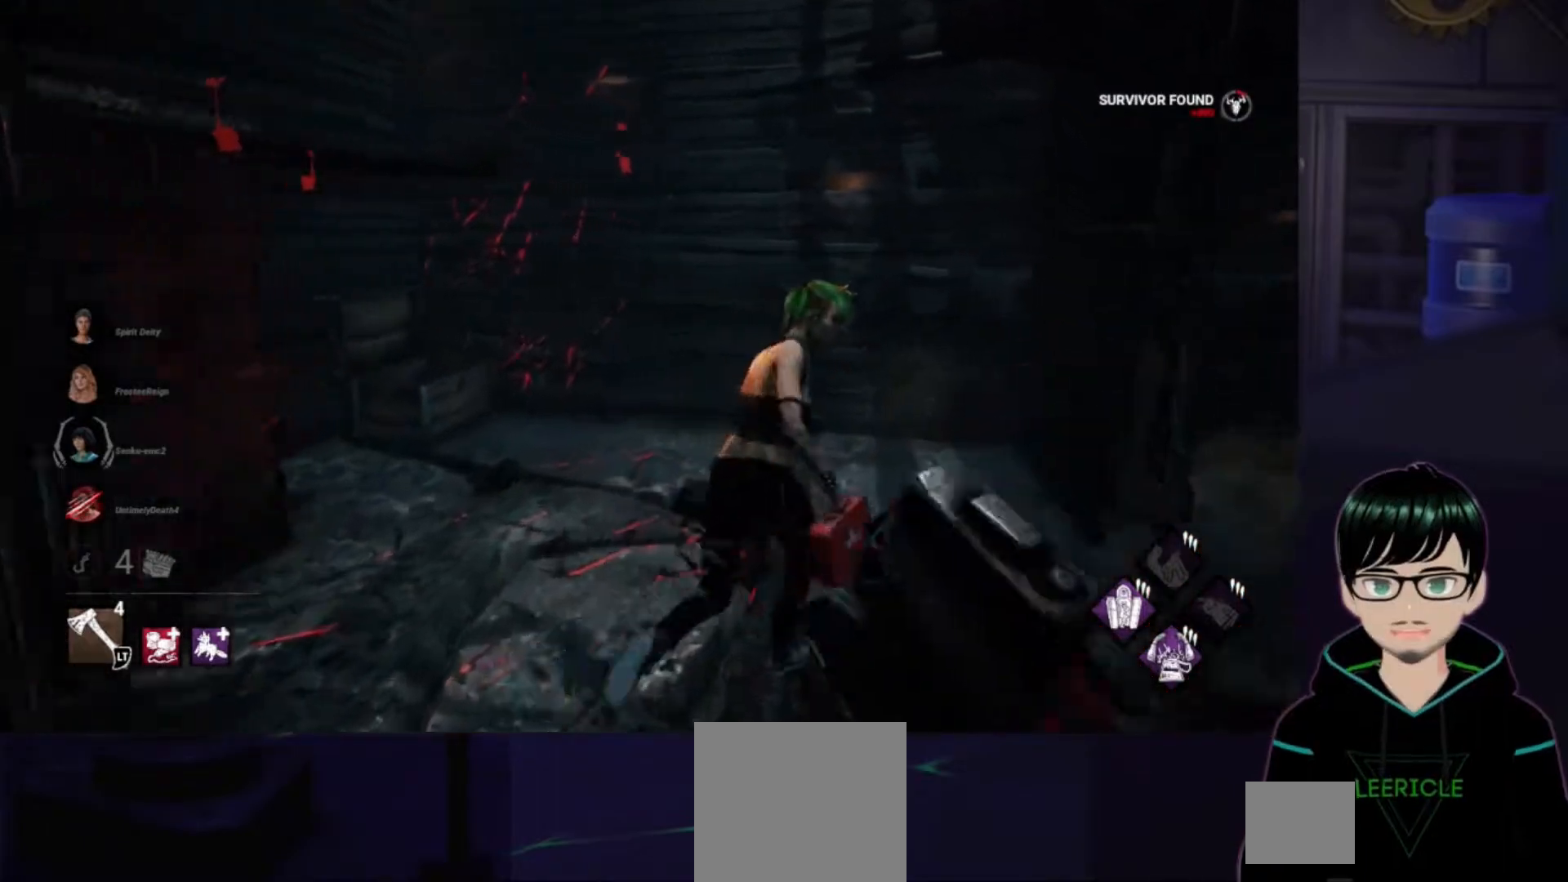
{"buttons": ["R2"], "left_stick": "up-left", "right_stick": "left", "events": [[334, "right_stick", "left"], [367, "left_stick", "up-left"]]}
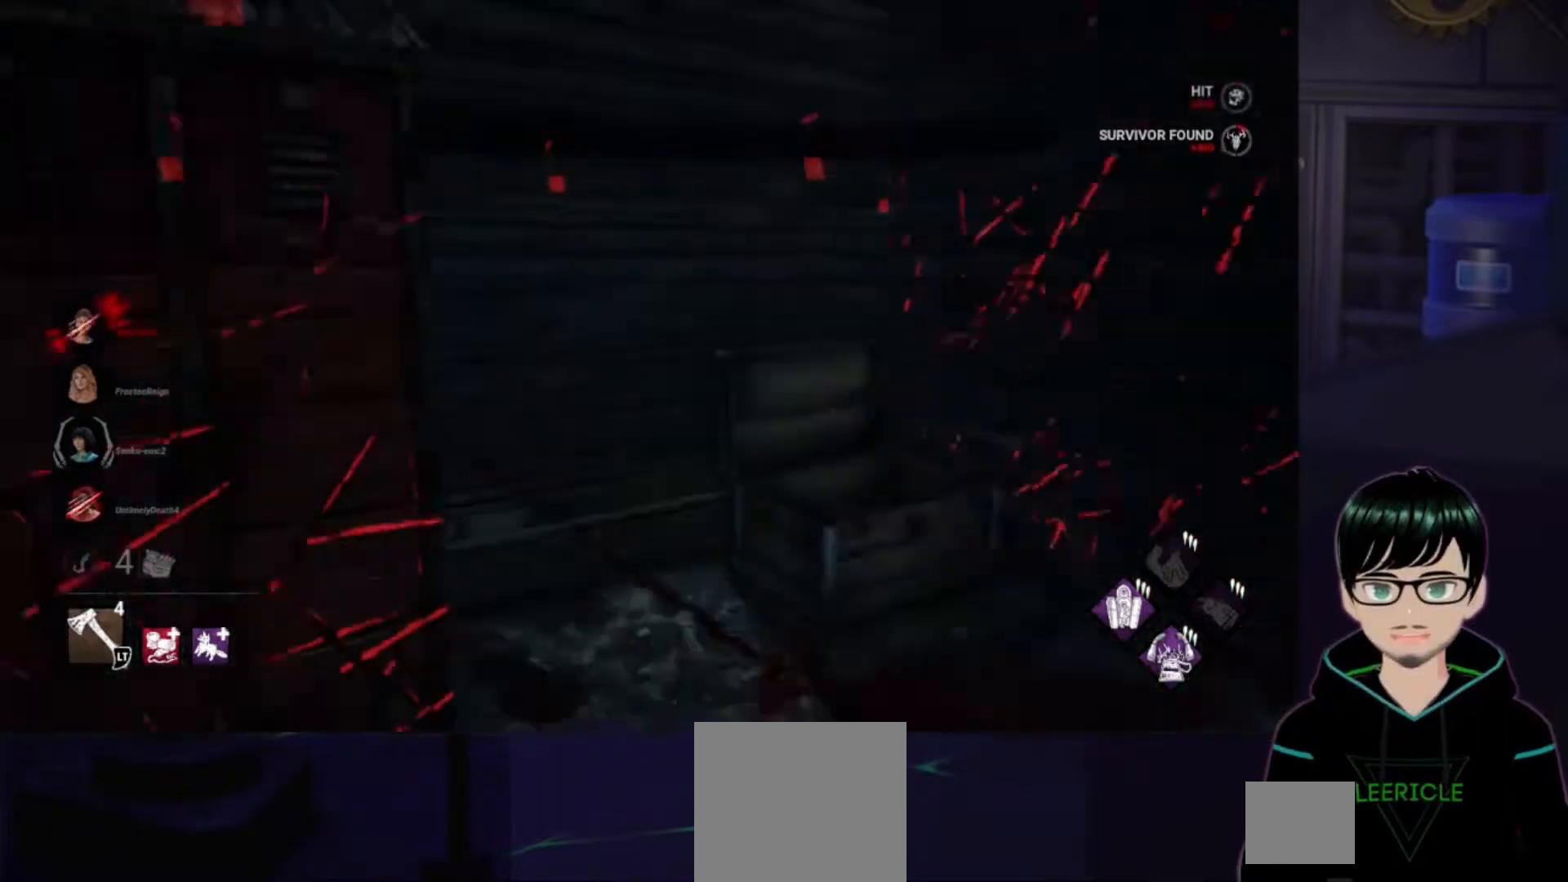
{"buttons": ["R2"], "left_stick": "up-left", "right_stick": "left", "events": [[16, "right_stick", "center"], [117, "left_stick", "down-left"], [200, "right_stick", "left"], [383, "right_stick", "center"], [467, "left_stick", "up-left"], [500, "right_stick", "left"]]}
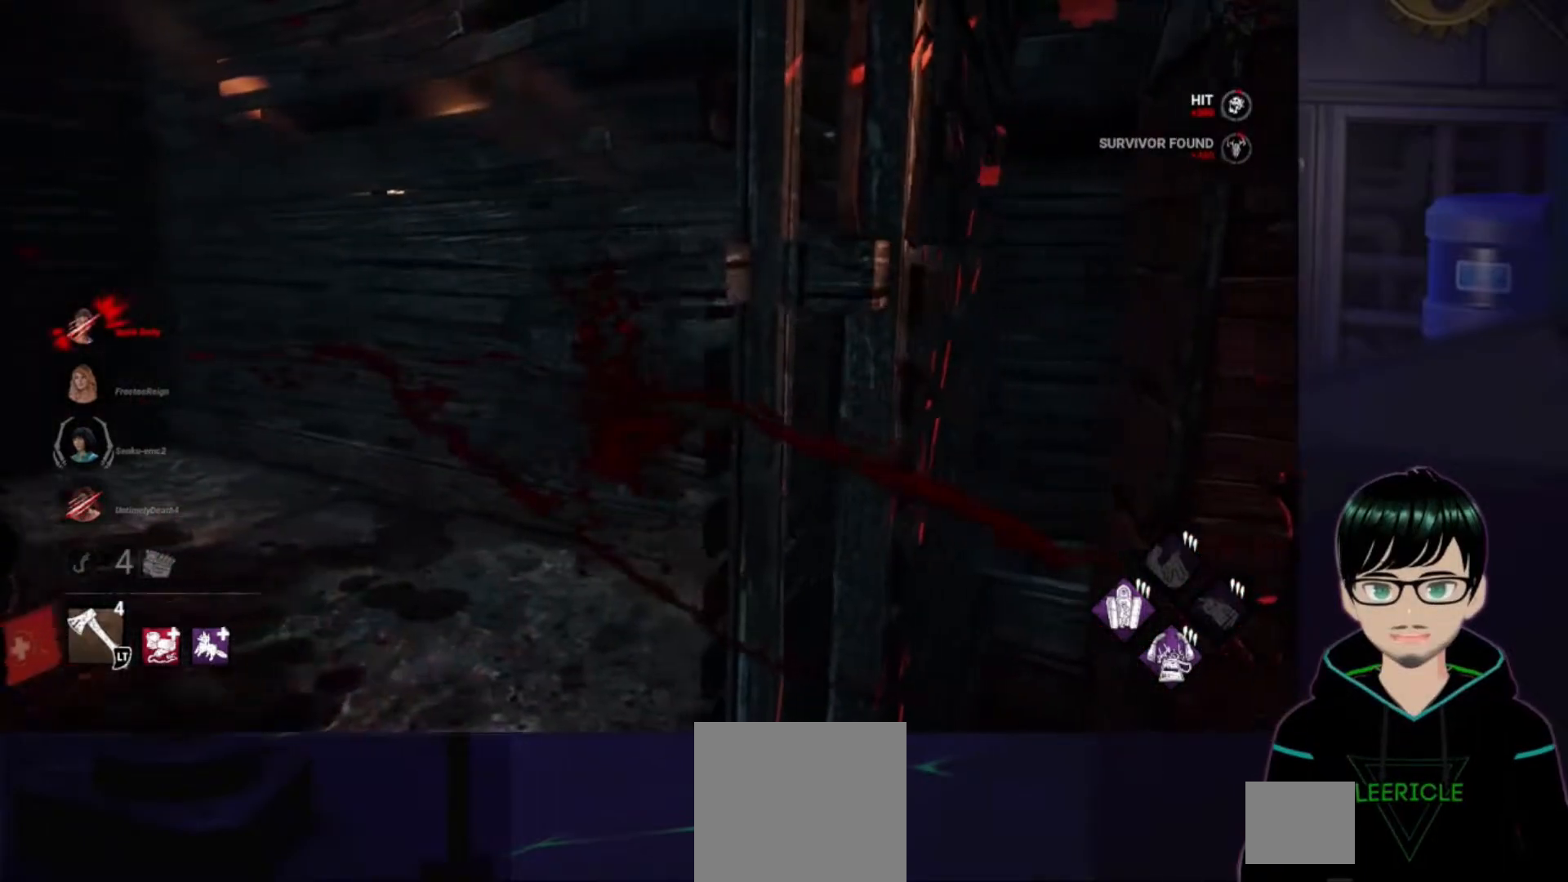
{"buttons": [], "left_stick": "up", "right_stick": "up-left", "events": [[117, "left_stick", "up"], [150, "right_stick", "center"], [200, "R2", "up"], [484, "right_stick", "up-left"]]}
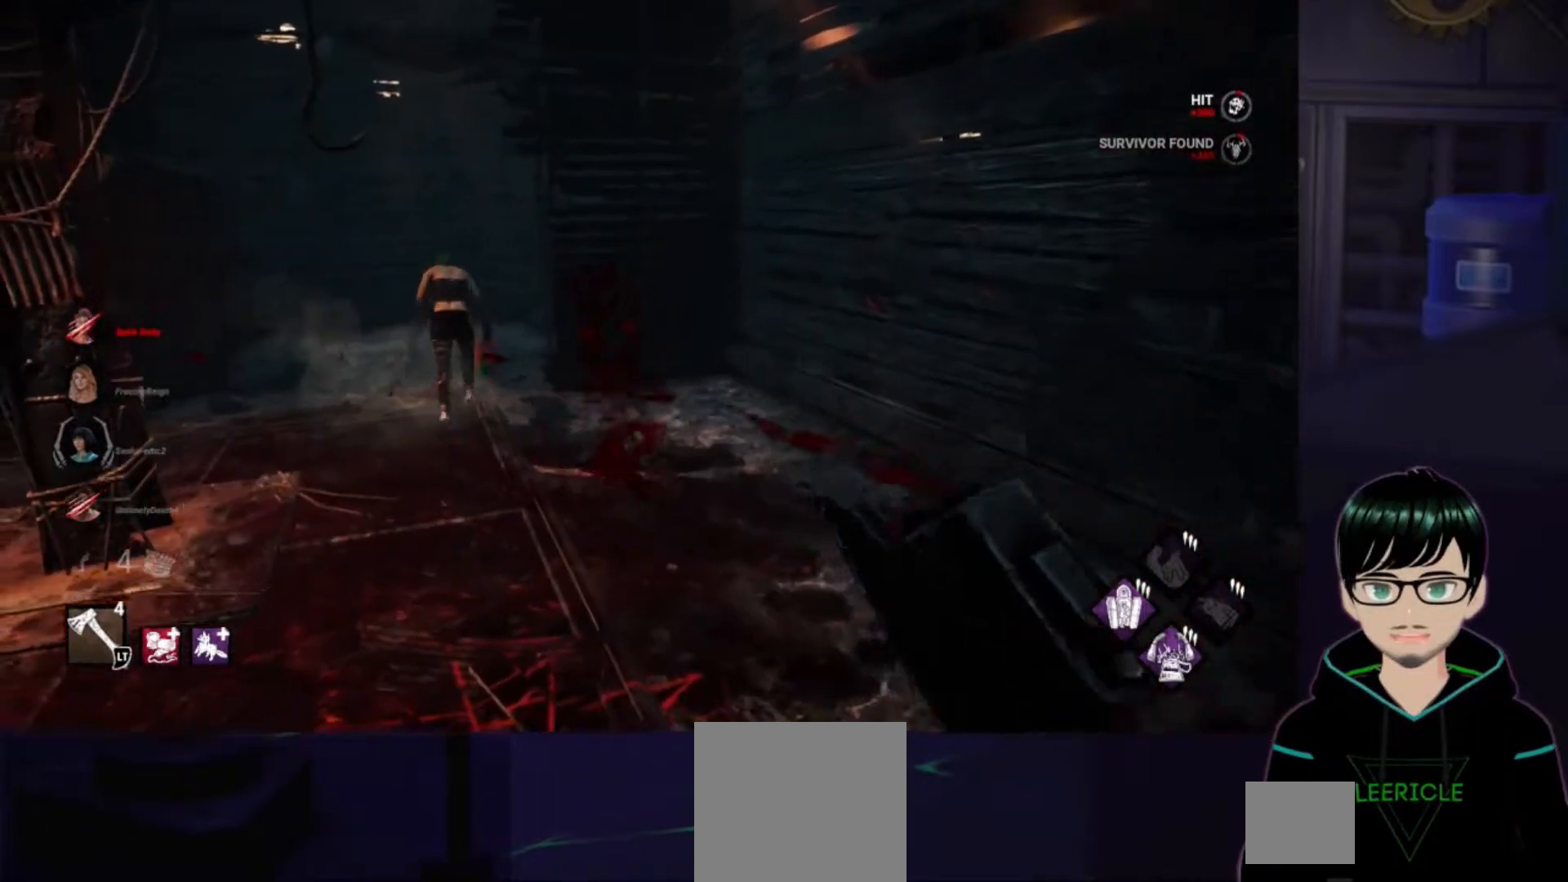
{"buttons": [], "left_stick": "up", "right_stick": "center", "events": [[117, "right_stick", "center"]]}
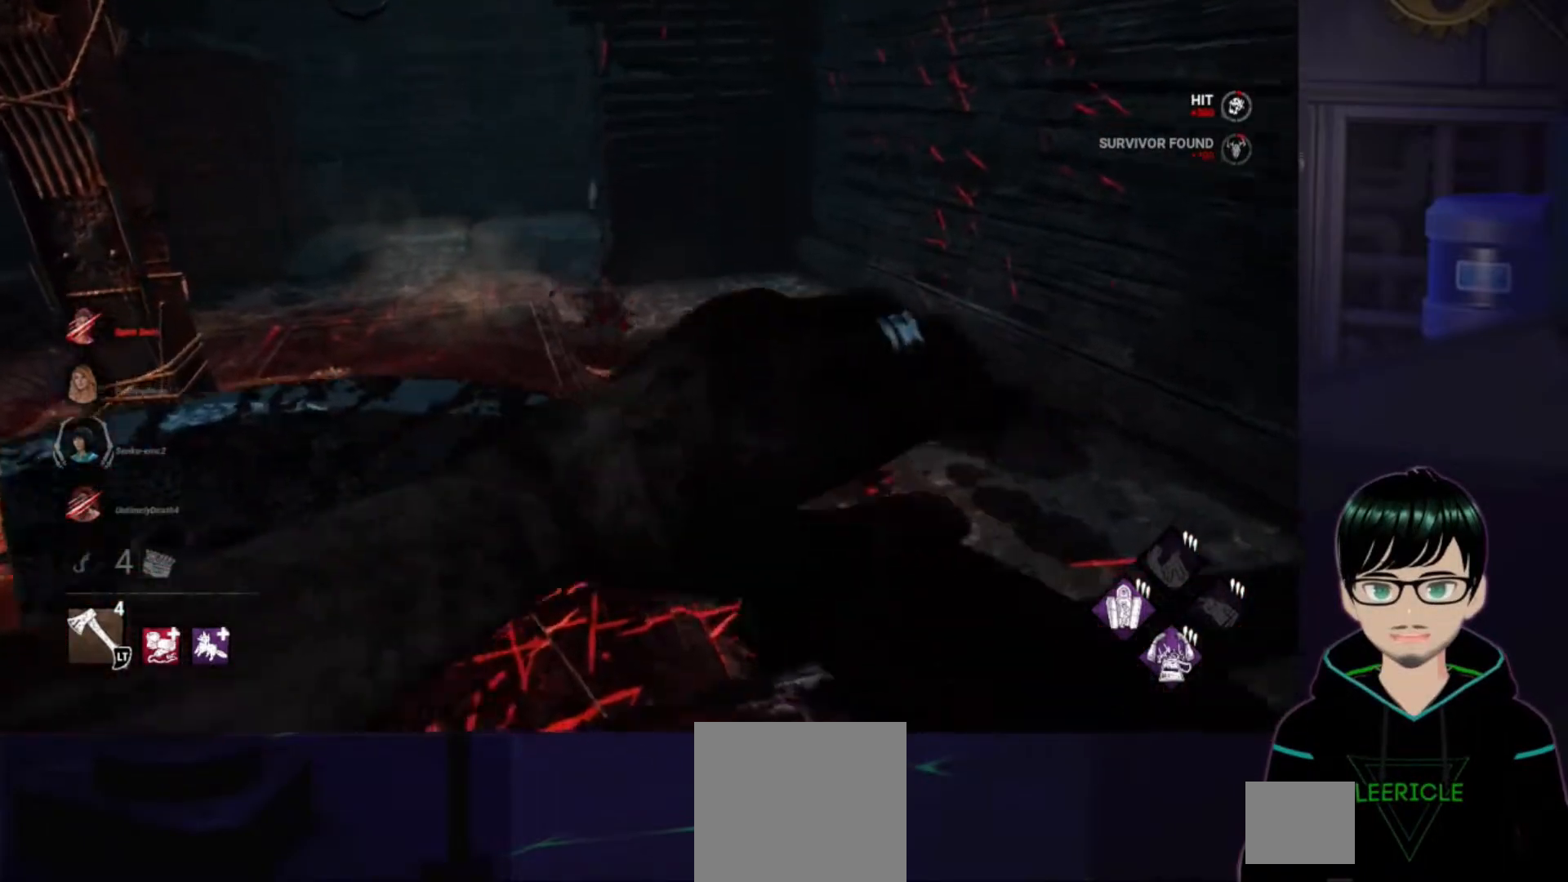
{"buttons": [], "left_stick": "up", "right_stick": "center", "events": []}
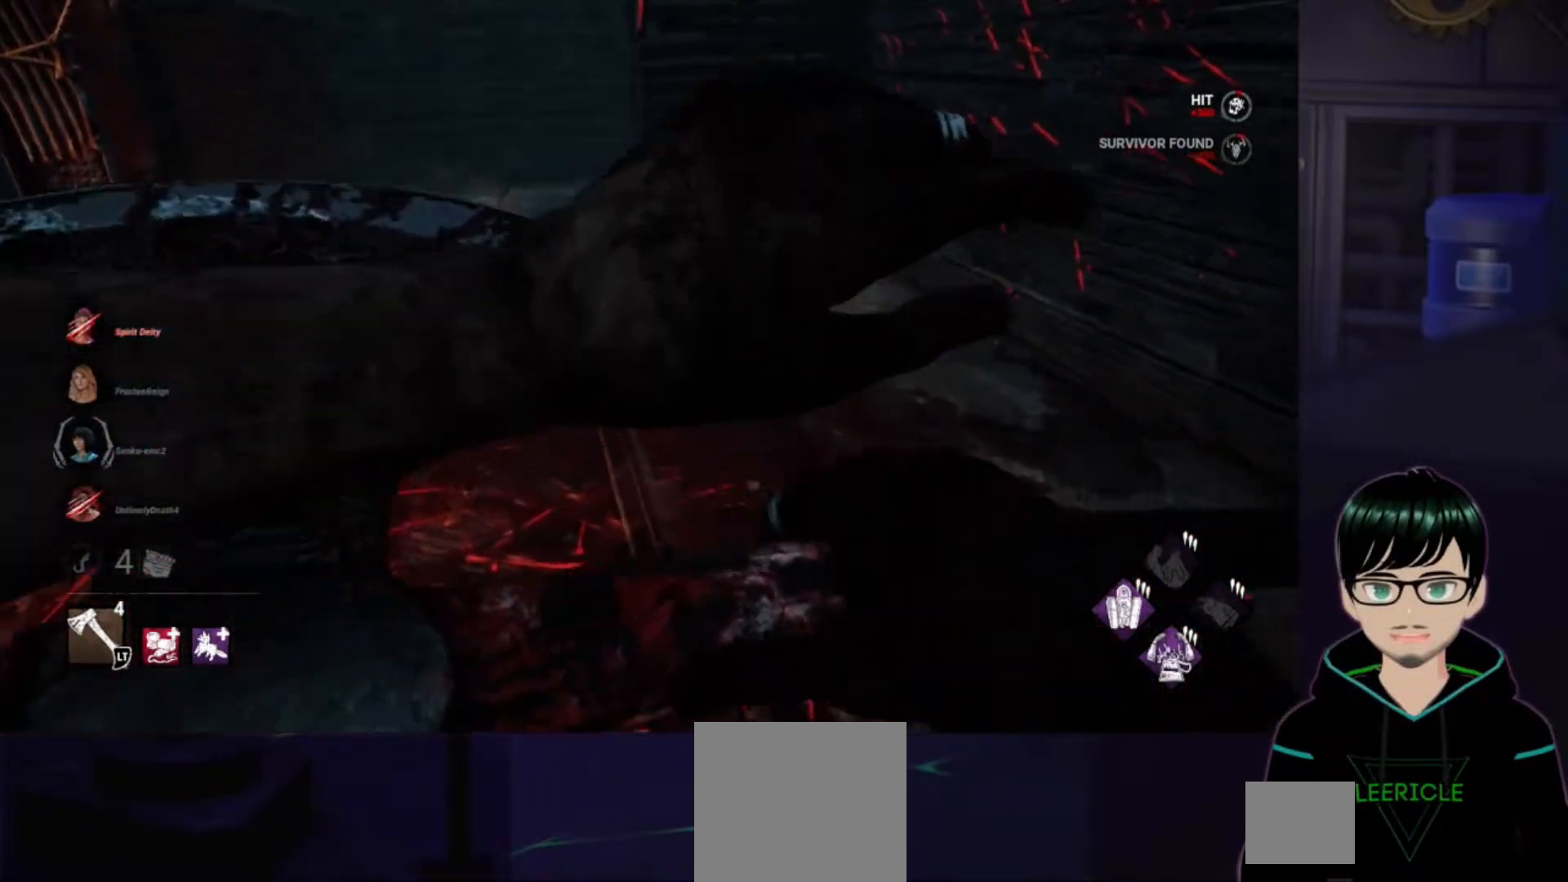
{"buttons": [], "left_stick": "up", "right_stick": "center", "events": []}
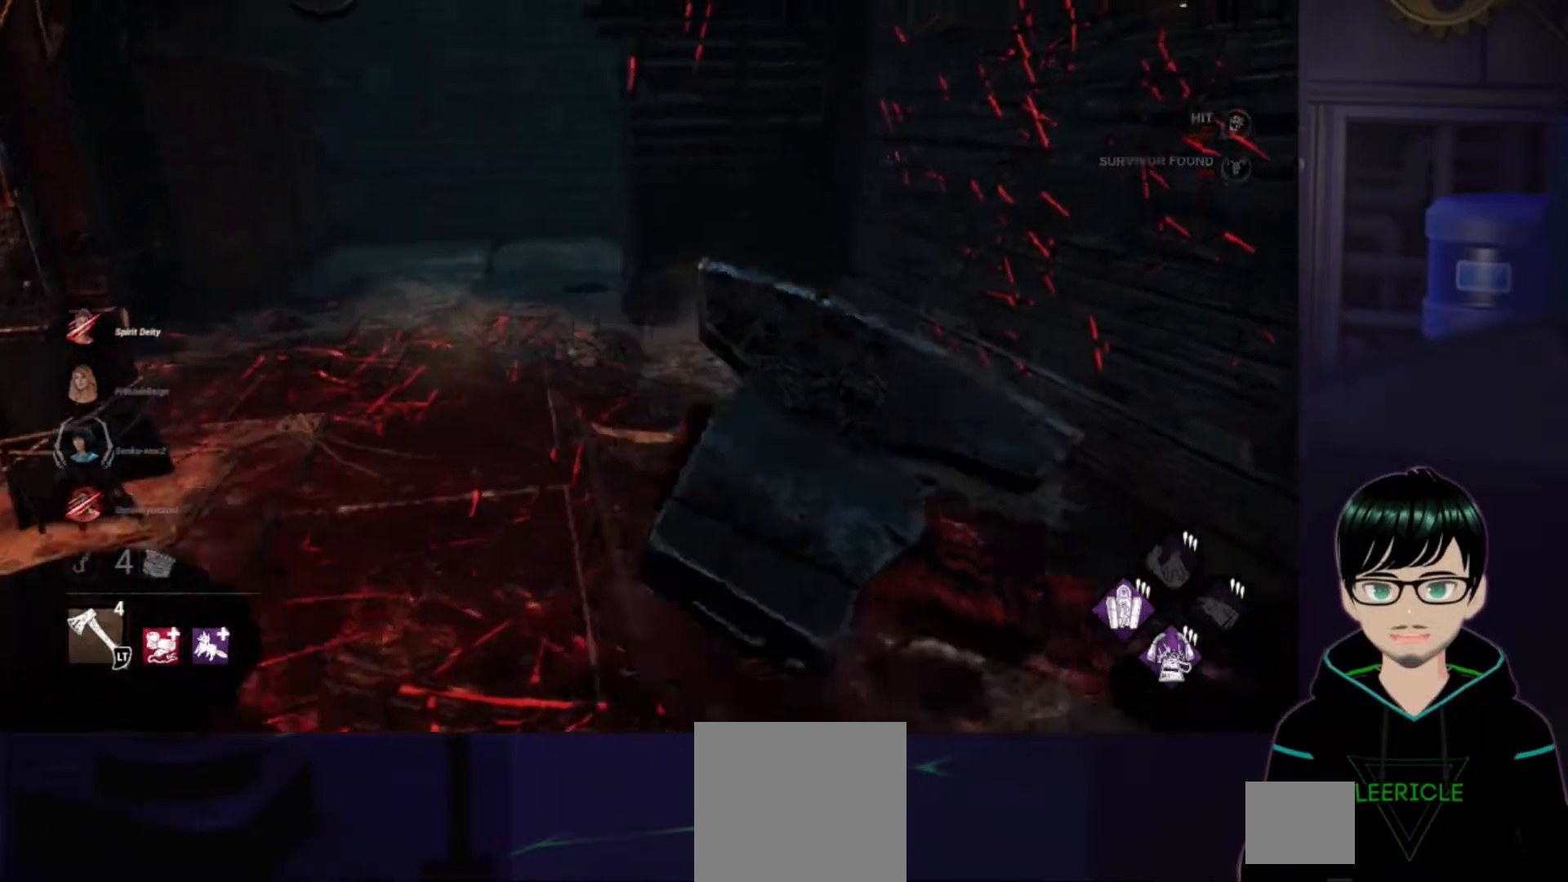
{"buttons": [], "left_stick": "up", "right_stick": "center", "events": []}
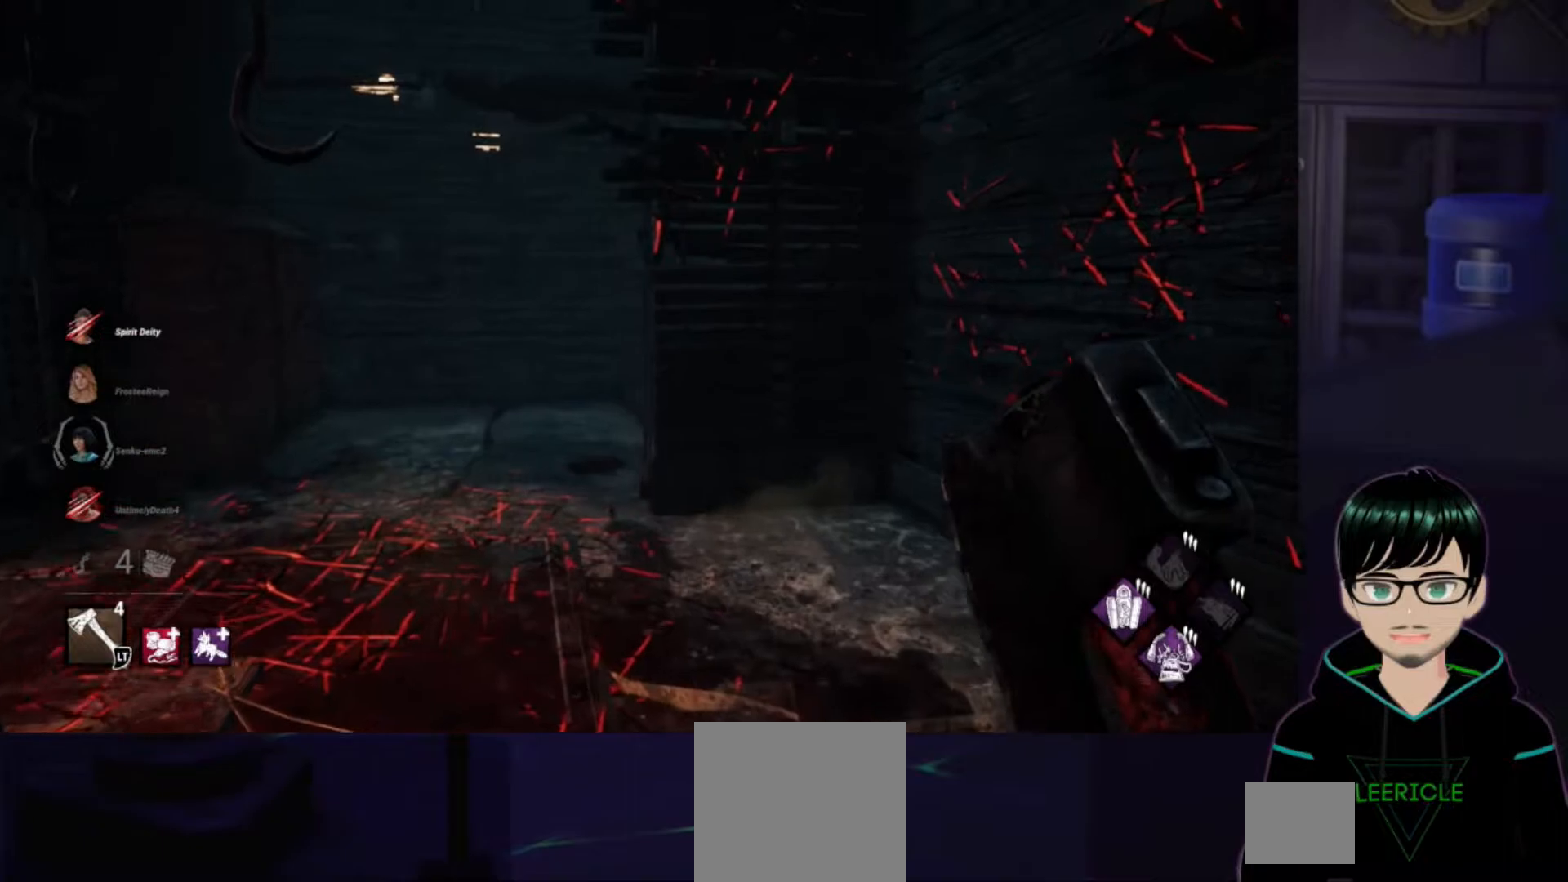
{"buttons": [], "left_stick": "up", "right_stick": "center", "events": []}
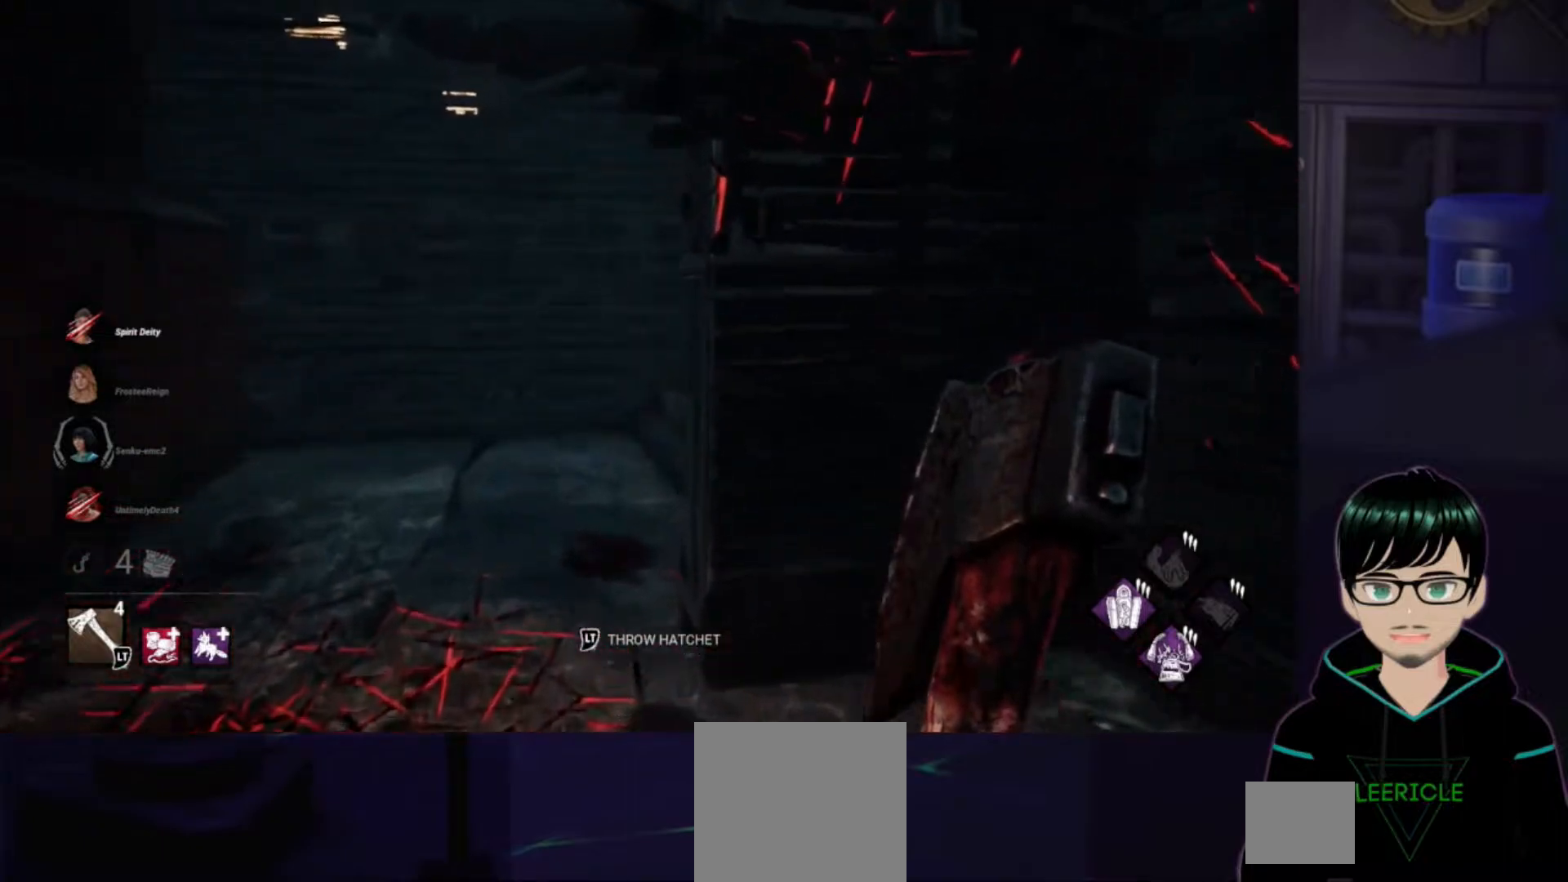
{"buttons": [], "left_stick": "up", "right_stick": "up-right", "events": [[234, "right_stick", "up-right"]]}
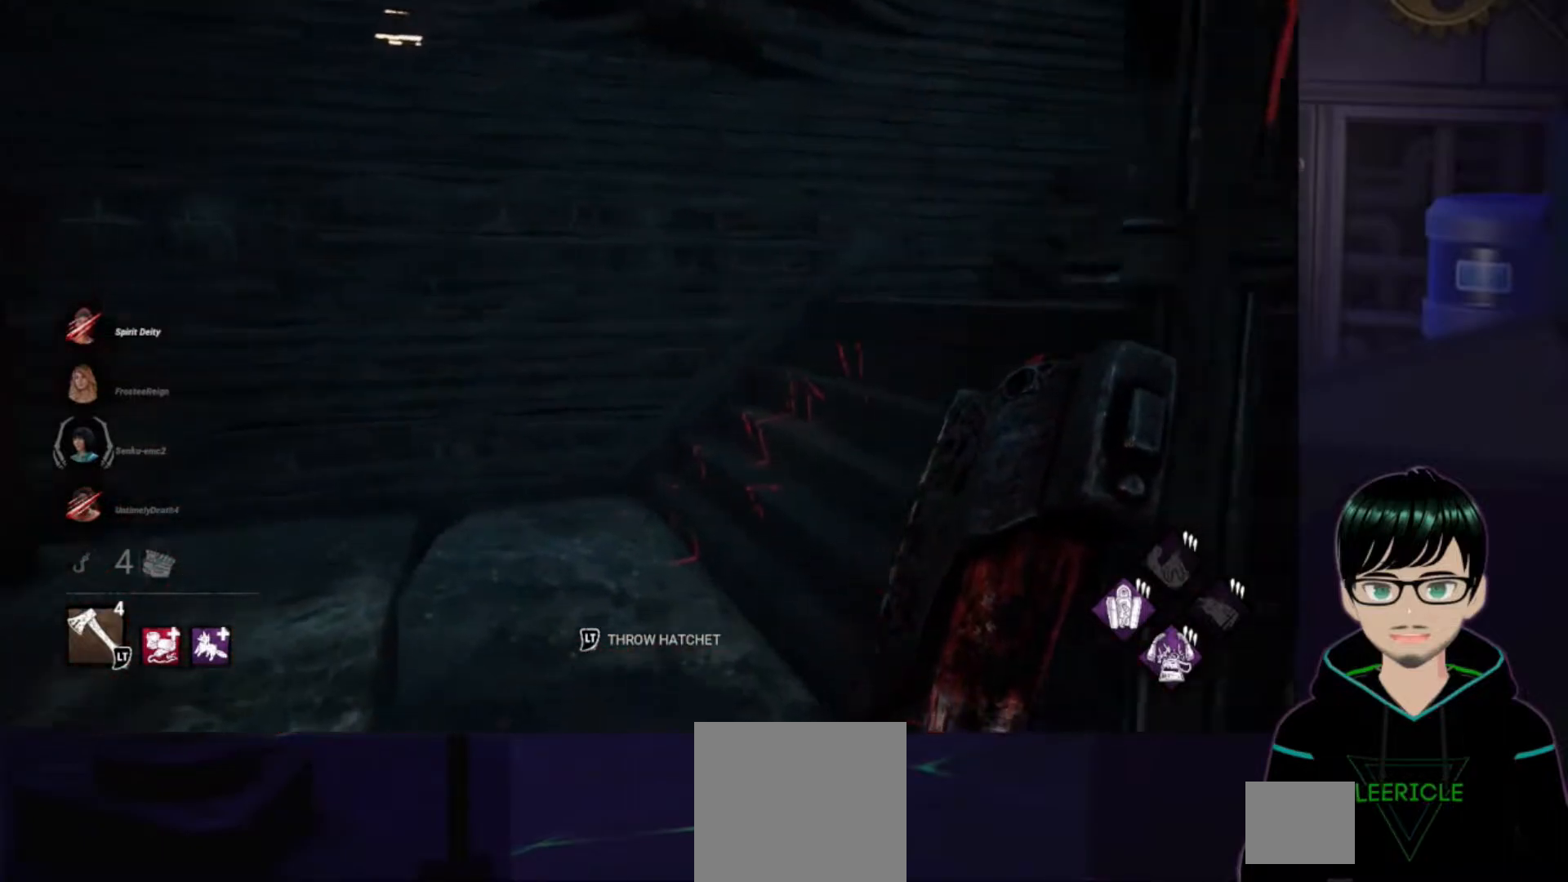
{"buttons": [], "left_stick": "up", "right_stick": "up-right", "events": []}
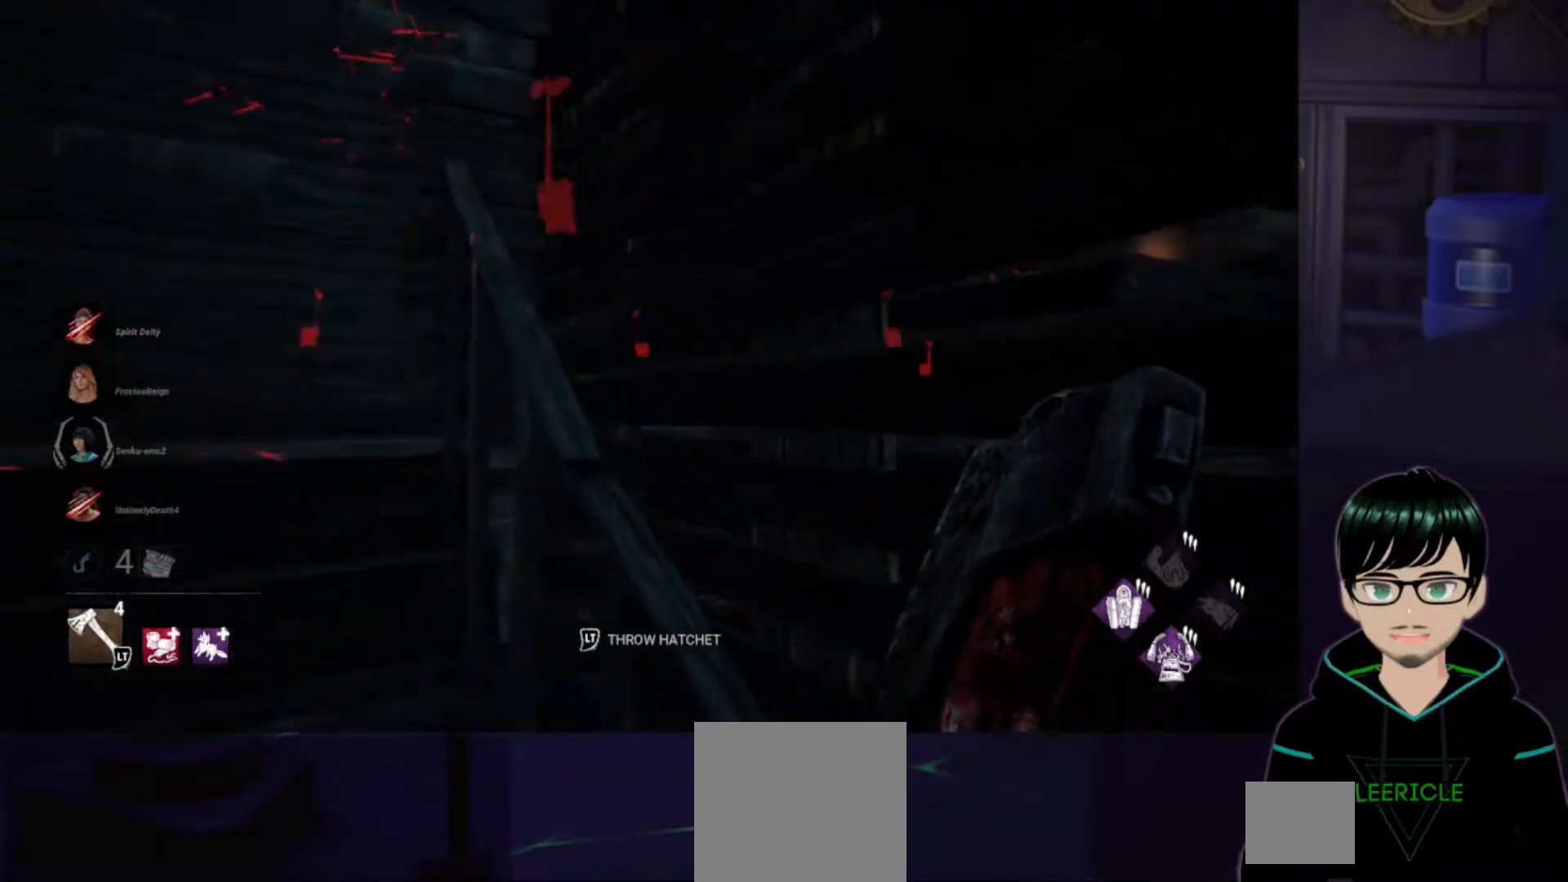
{"buttons": [], "left_stick": "up-left", "right_stick": "right", "events": [[67, "right_stick", "right"], [117, "left_stick", "up-left"]]}
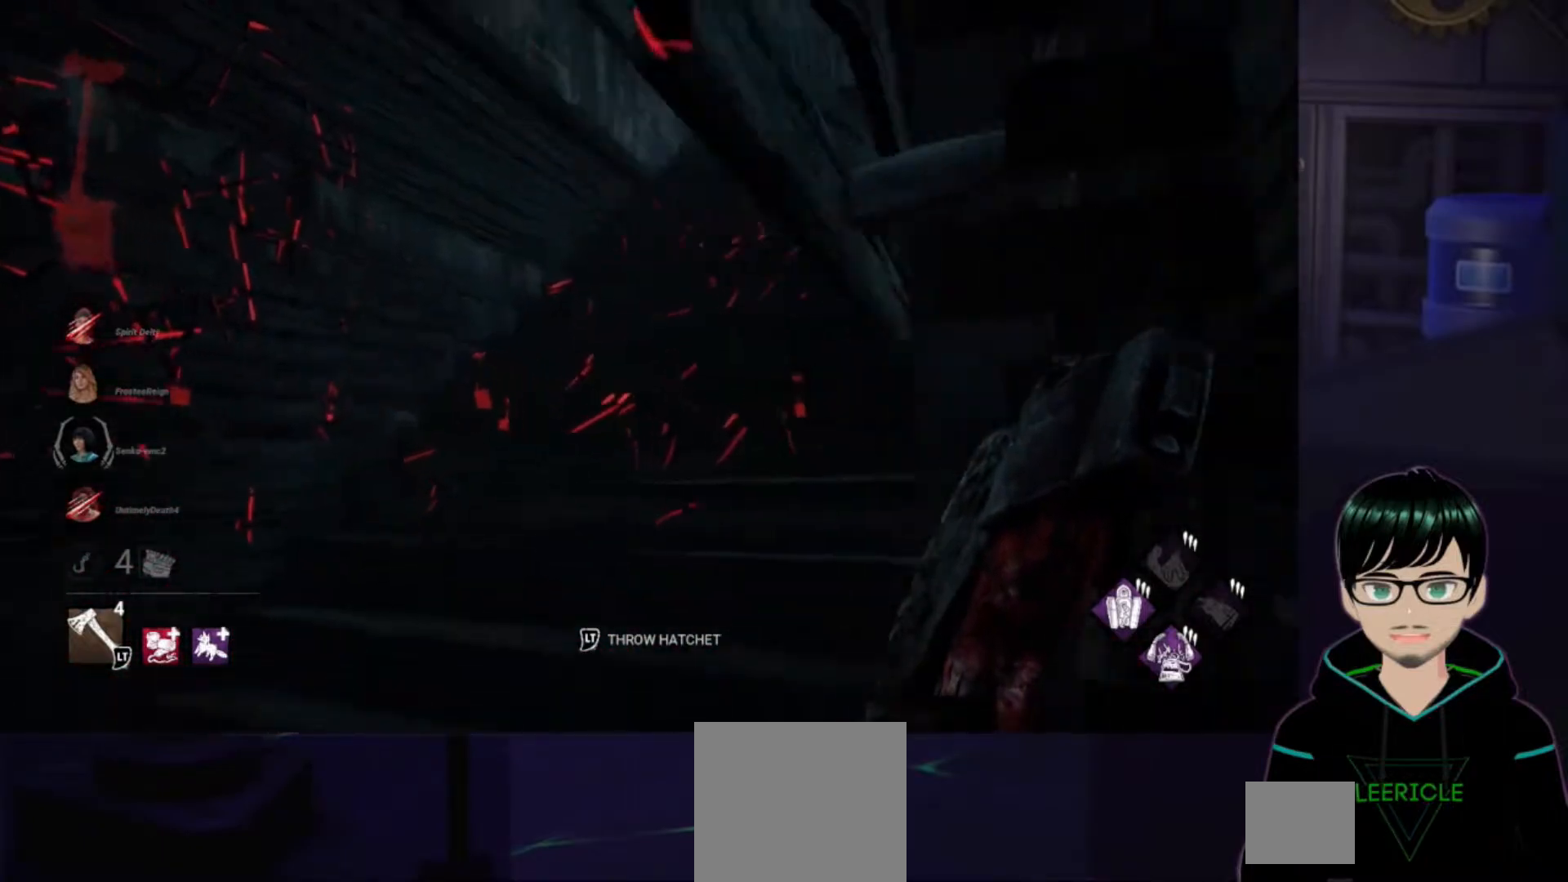
{"buttons": [], "left_stick": "up", "right_stick": "center", "events": [[100, "left_stick", "up"], [367, "right_stick", "center"]]}
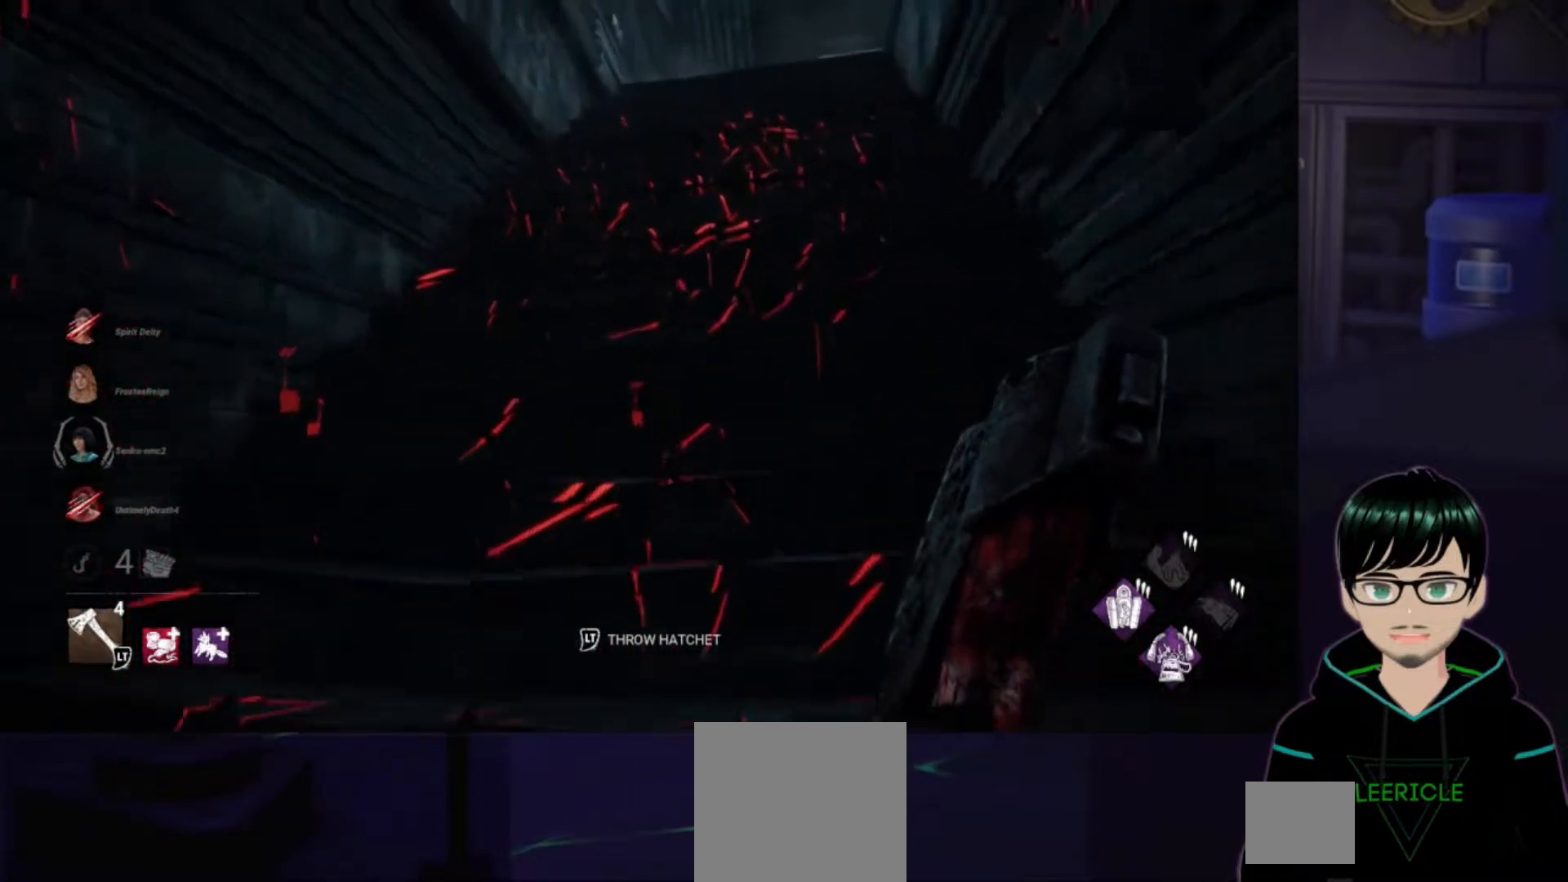
{"buttons": [], "left_stick": "up", "right_stick": "down-right", "events": [[200, "right_stick", "down-right"]]}
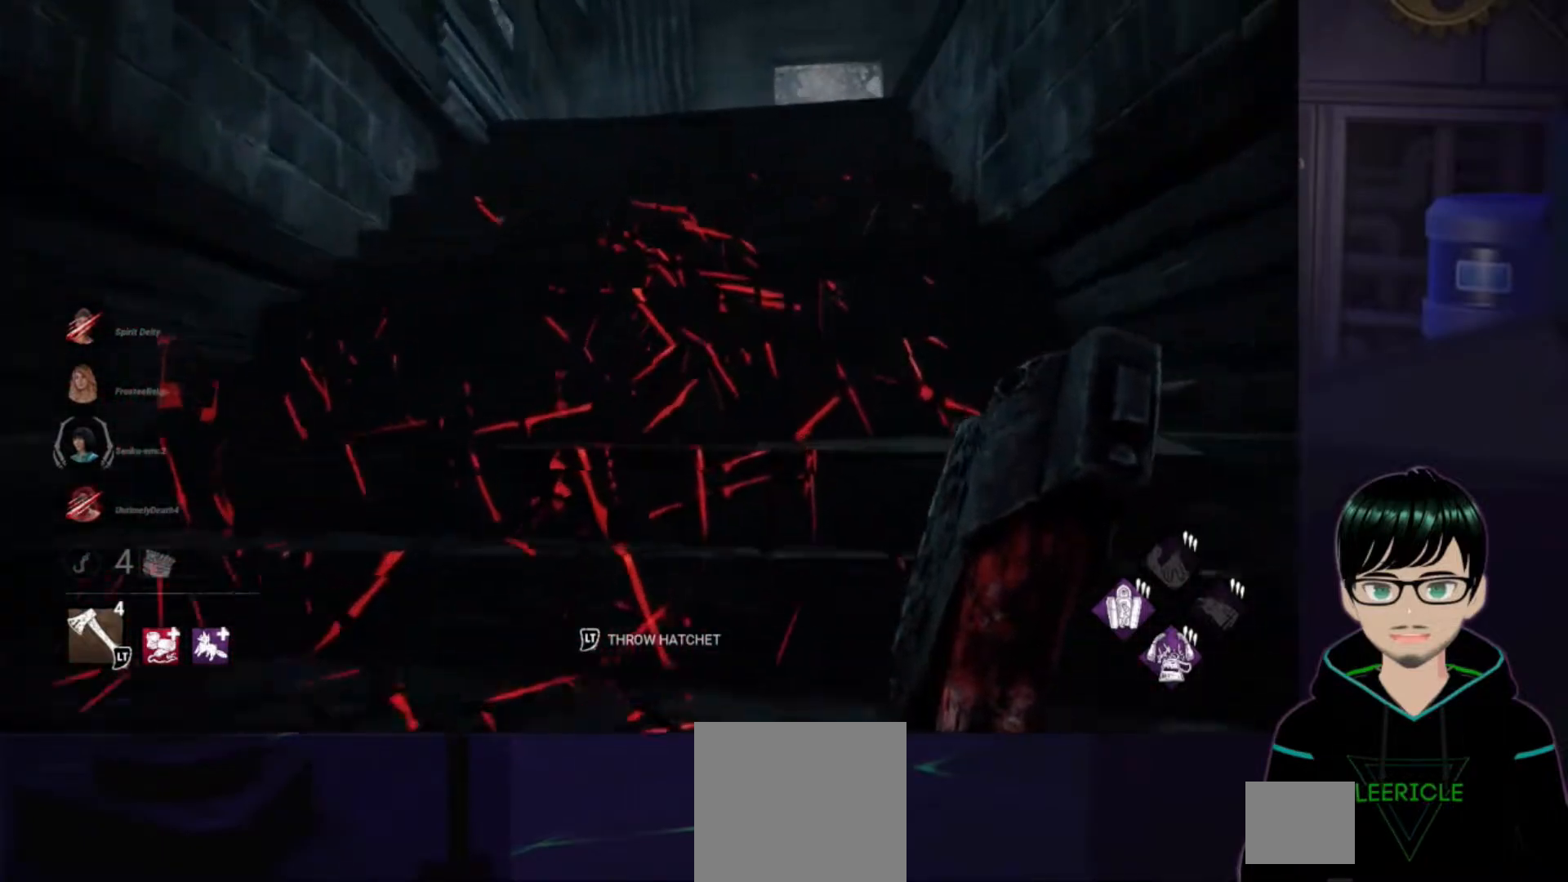
{"buttons": [], "left_stick": "up", "right_stick": "down-right", "events": []}
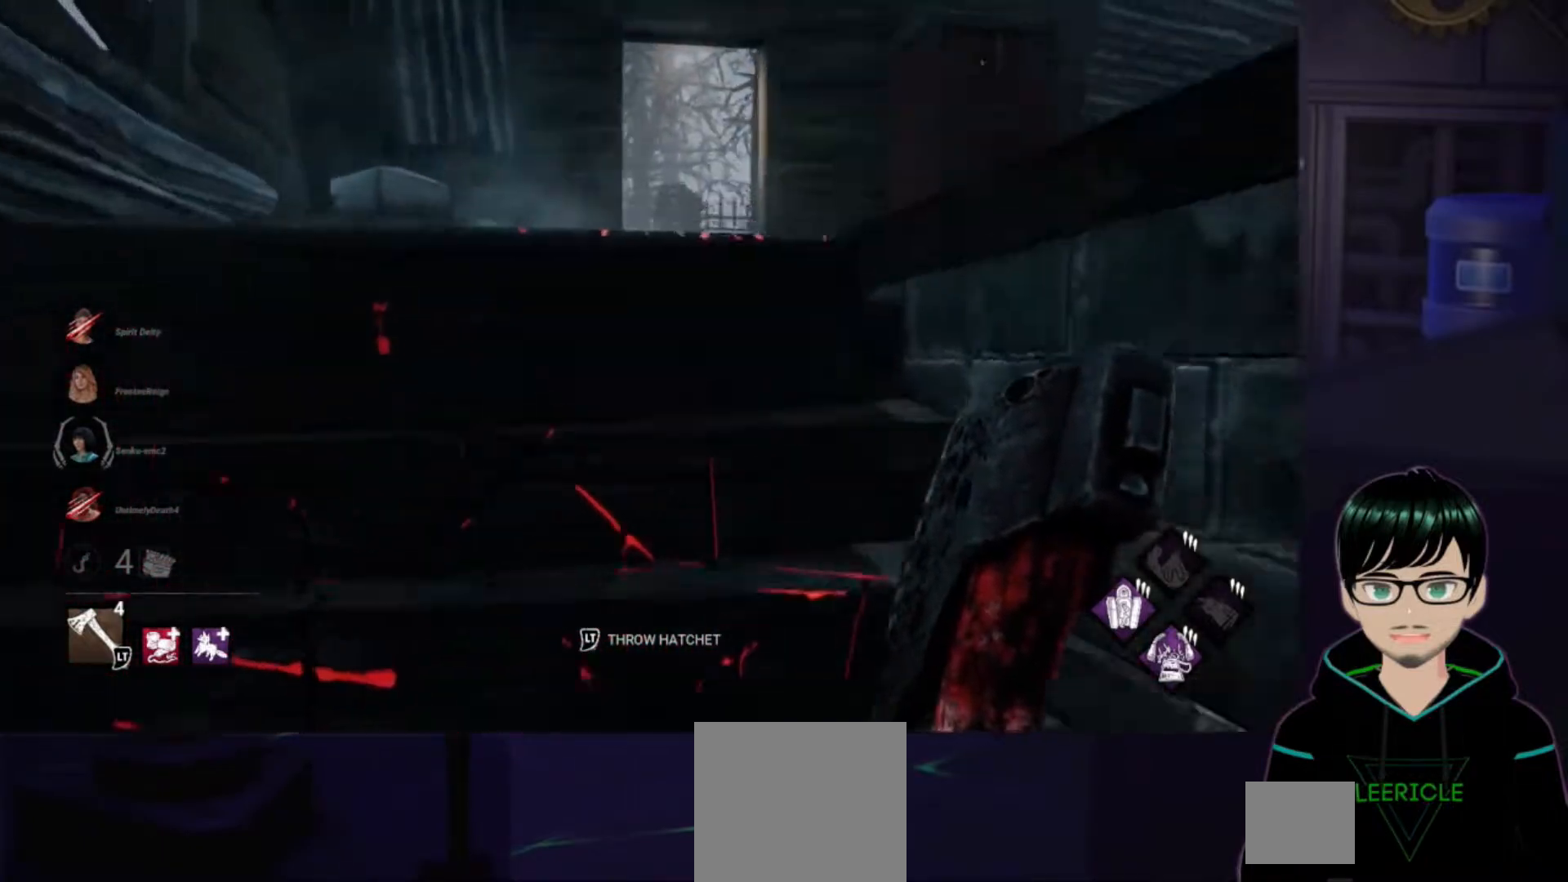
{"buttons": [], "left_stick": "up", "right_stick": "down-right", "events": []}
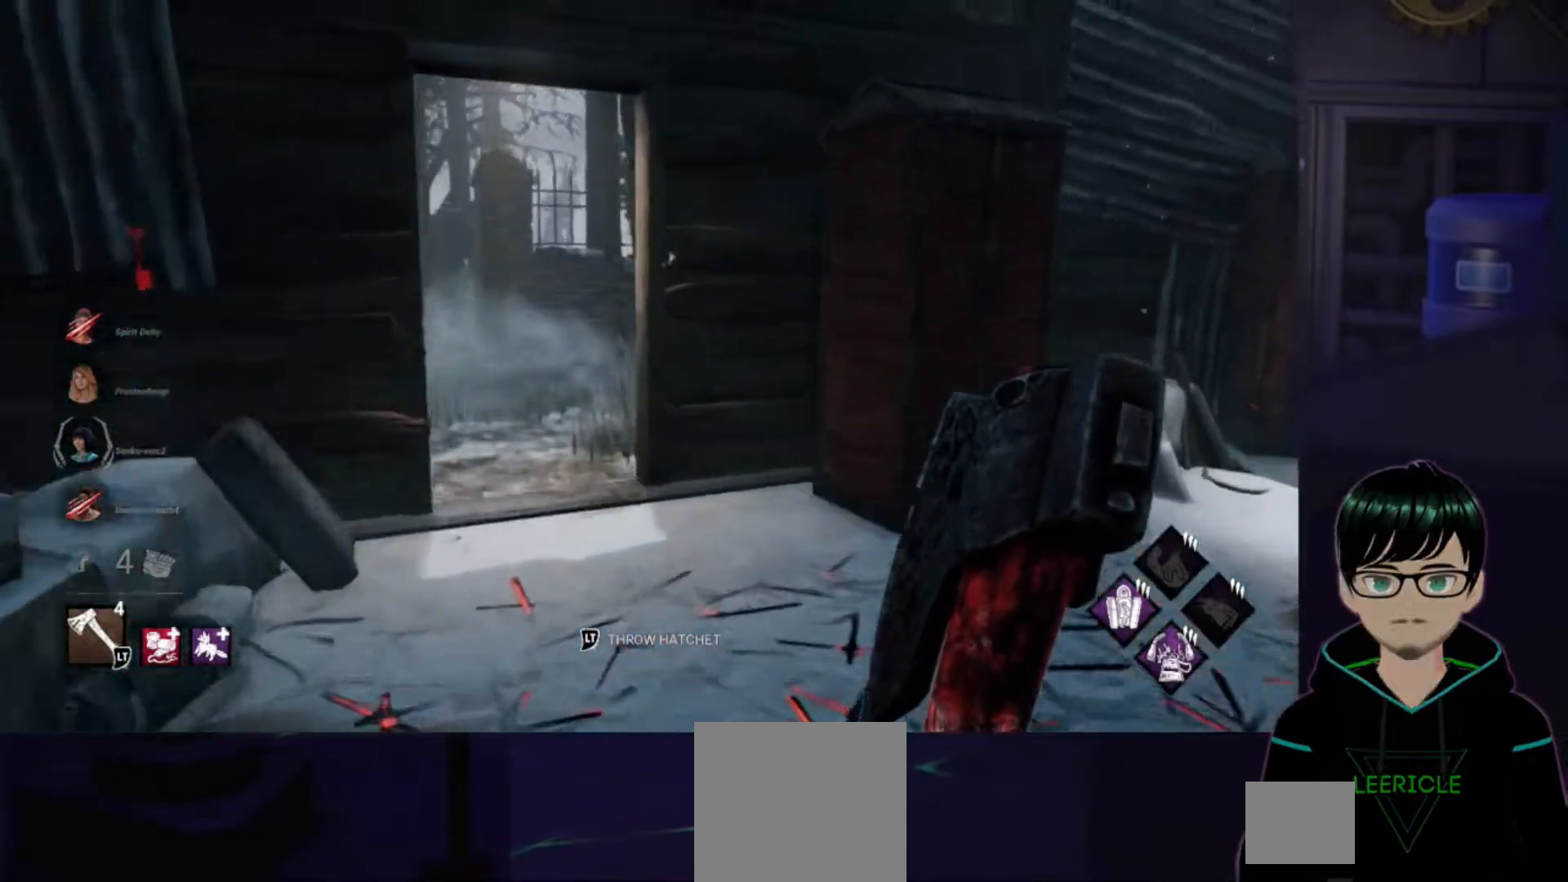
{"buttons": [], "left_stick": "up-left", "right_stick": "left", "events": [[50, "left_stick", "up-left"], [383, "right_stick", "center"], [484, "right_stick", "left"]]}
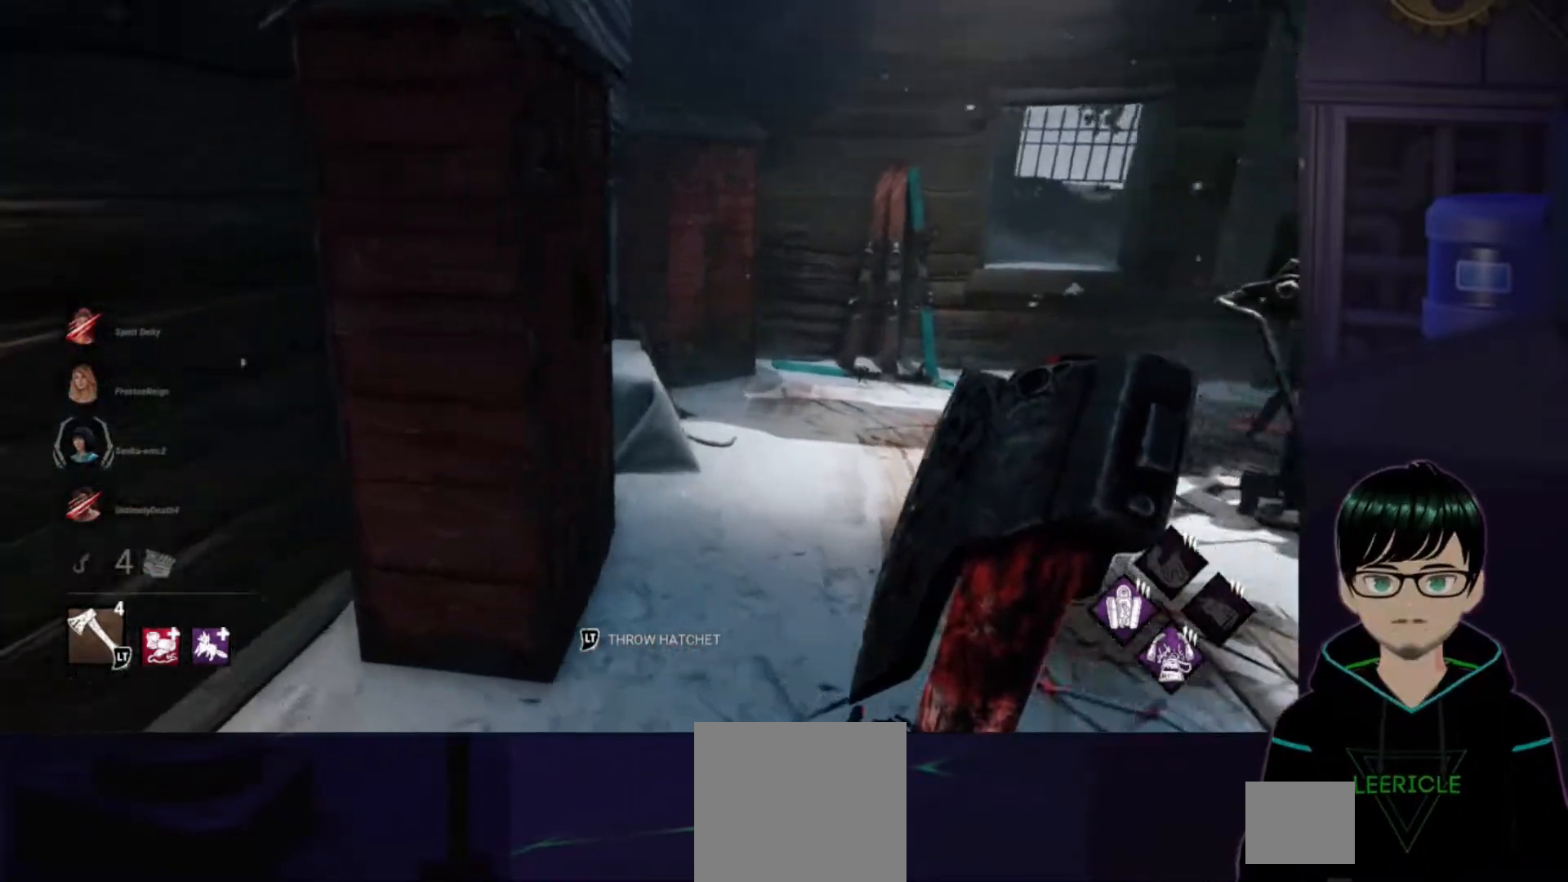
{"buttons": [], "left_stick": "down-left", "right_stick": "left", "events": [[117, "left_stick", "up"], [434, "left_stick", "left"], [484, "left_stick", "down-left"]]}
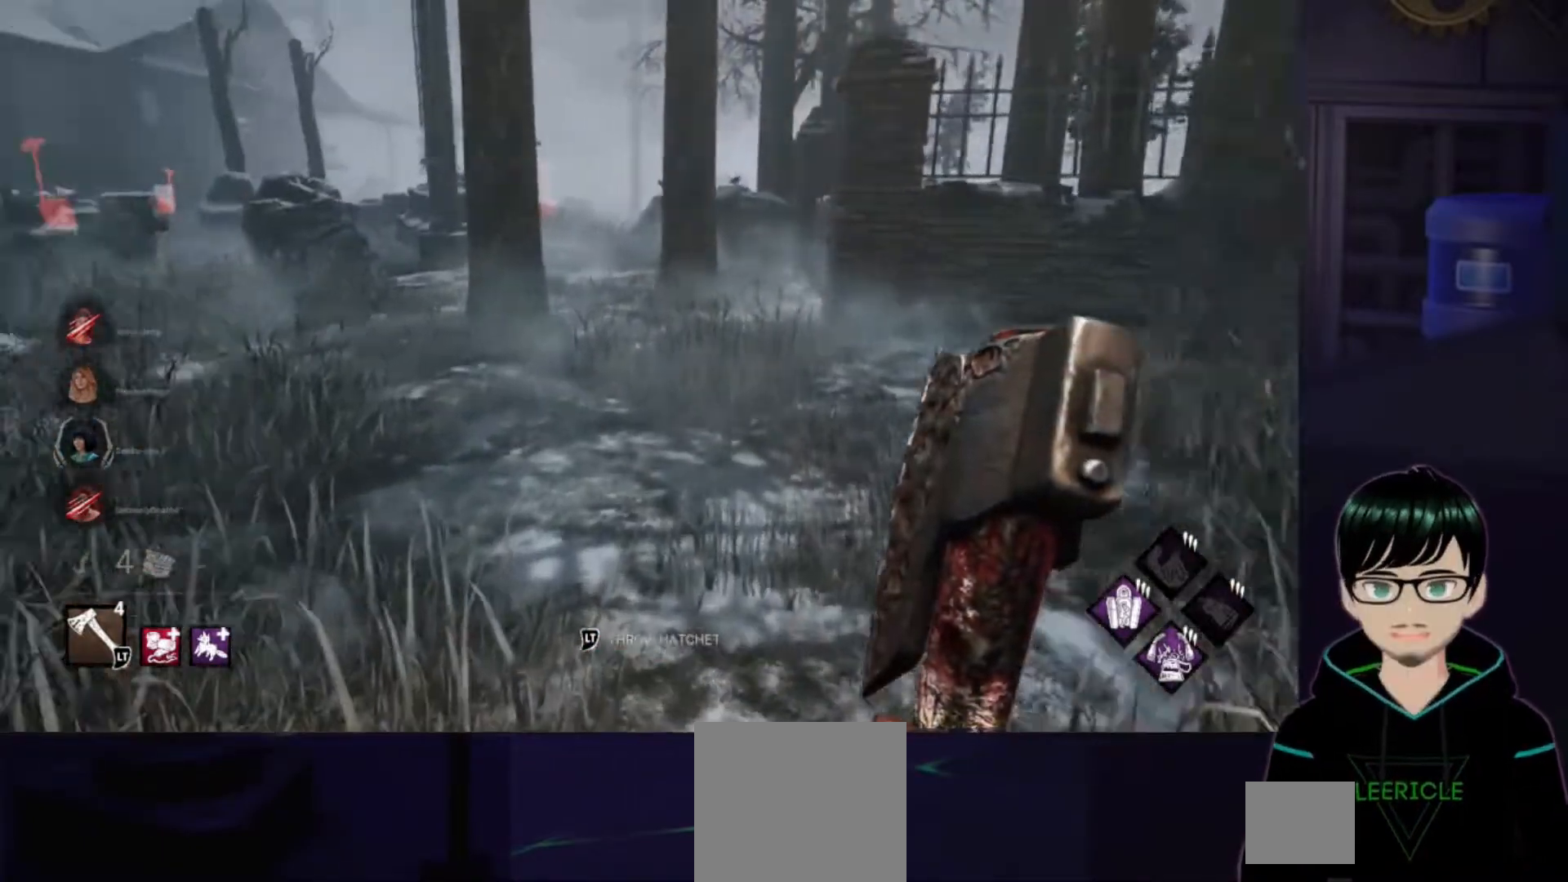
{"buttons": [], "left_stick": "down-right", "right_stick": "left", "events": [[333, "left_stick", "up-left"], [434, "left_stick", "down-right"]]}
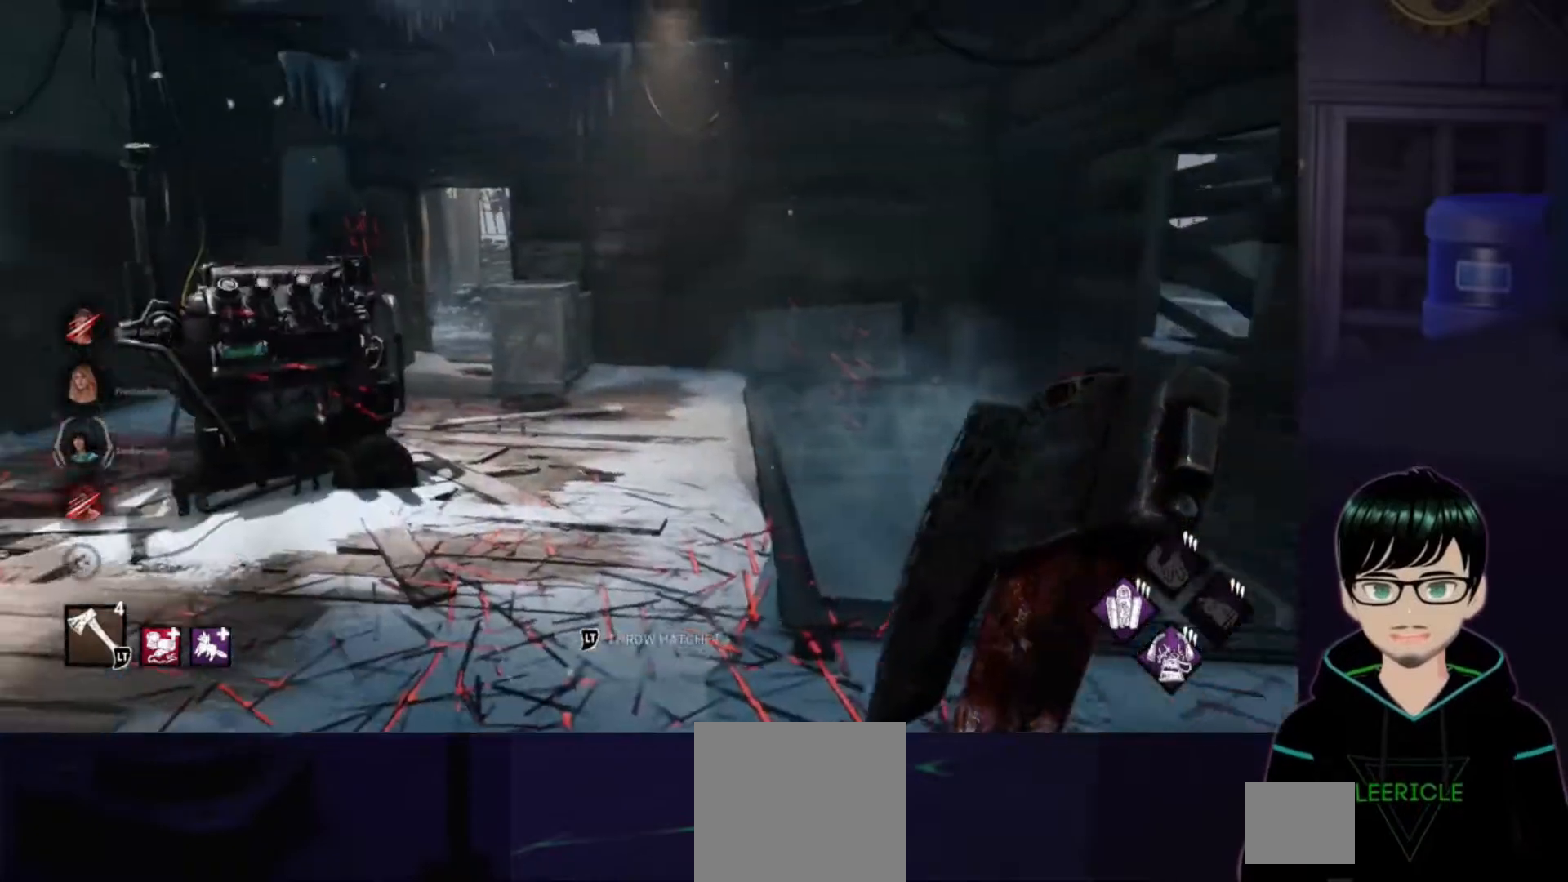
{"buttons": [], "left_stick": "down", "right_stick": "center", "events": [[17, "left_stick", "down"], [17, "right_stick", "center"]]}
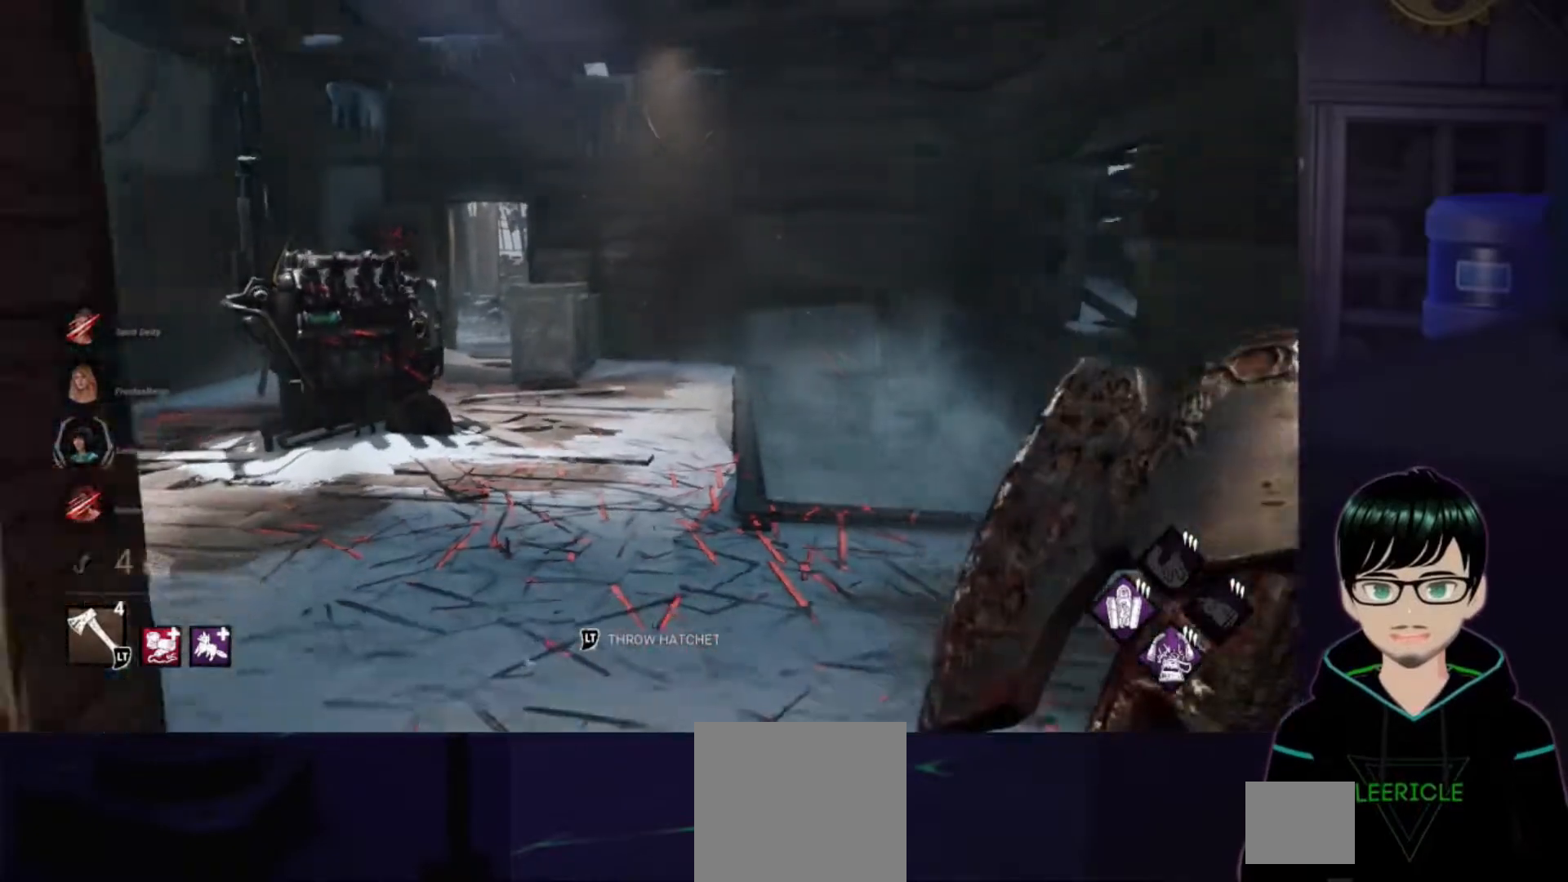
{"buttons": [], "left_stick": "up-right", "right_stick": "center", "events": [[16, "left_stick", "down-right"], [183, "left_stick", "right"], [383, "left_stick", "up-right"]]}
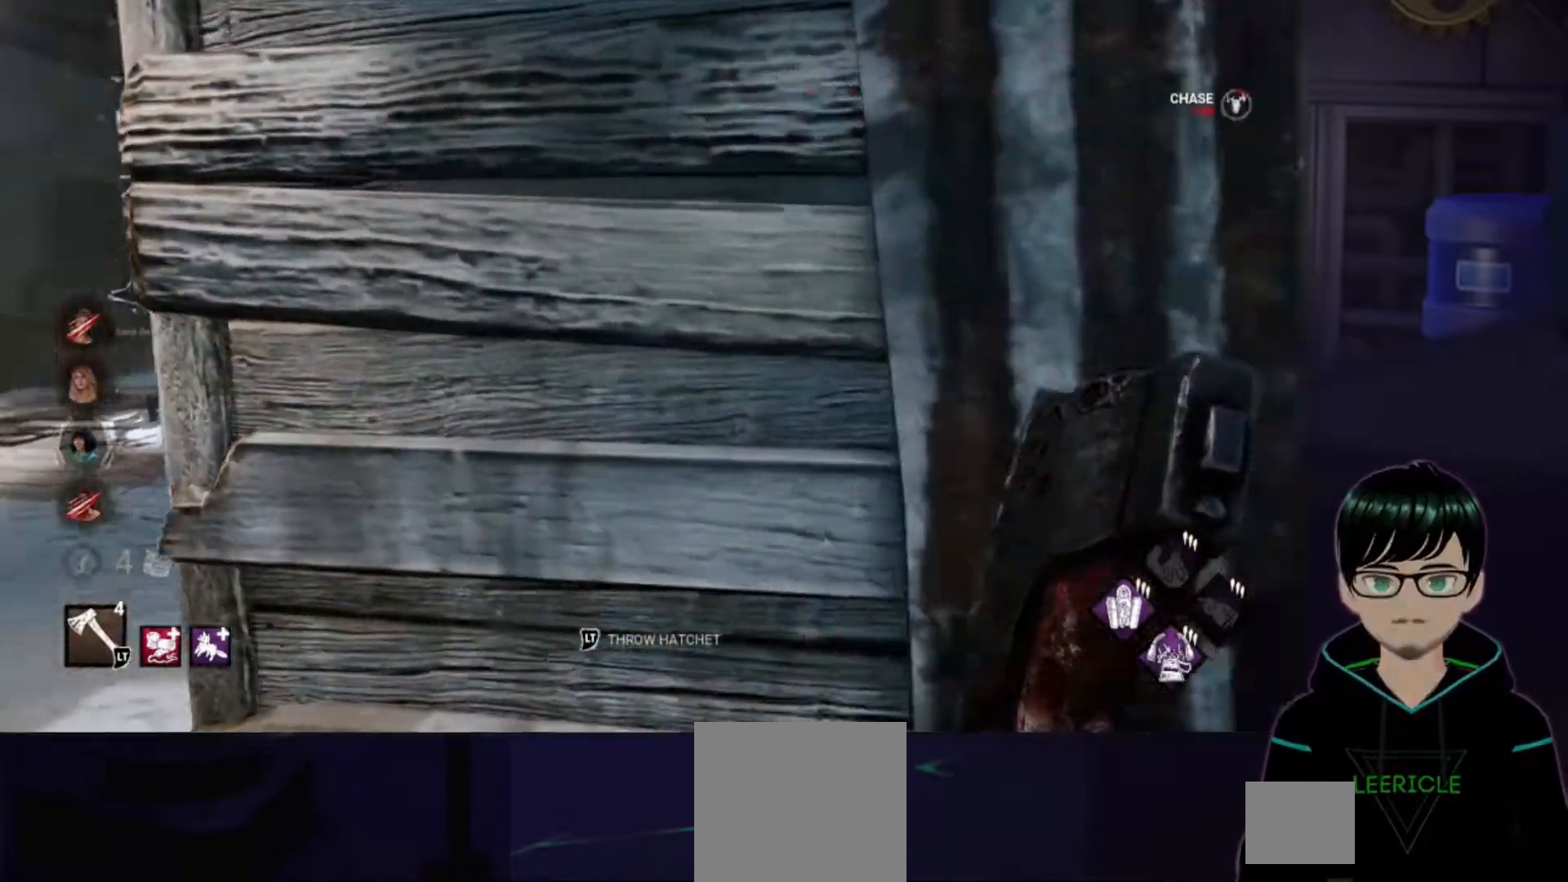
{"buttons": [], "left_stick": "up-right", "right_stick": "center", "events": [[34, "right_stick", "right"], [234, "right_stick", "center"]]}
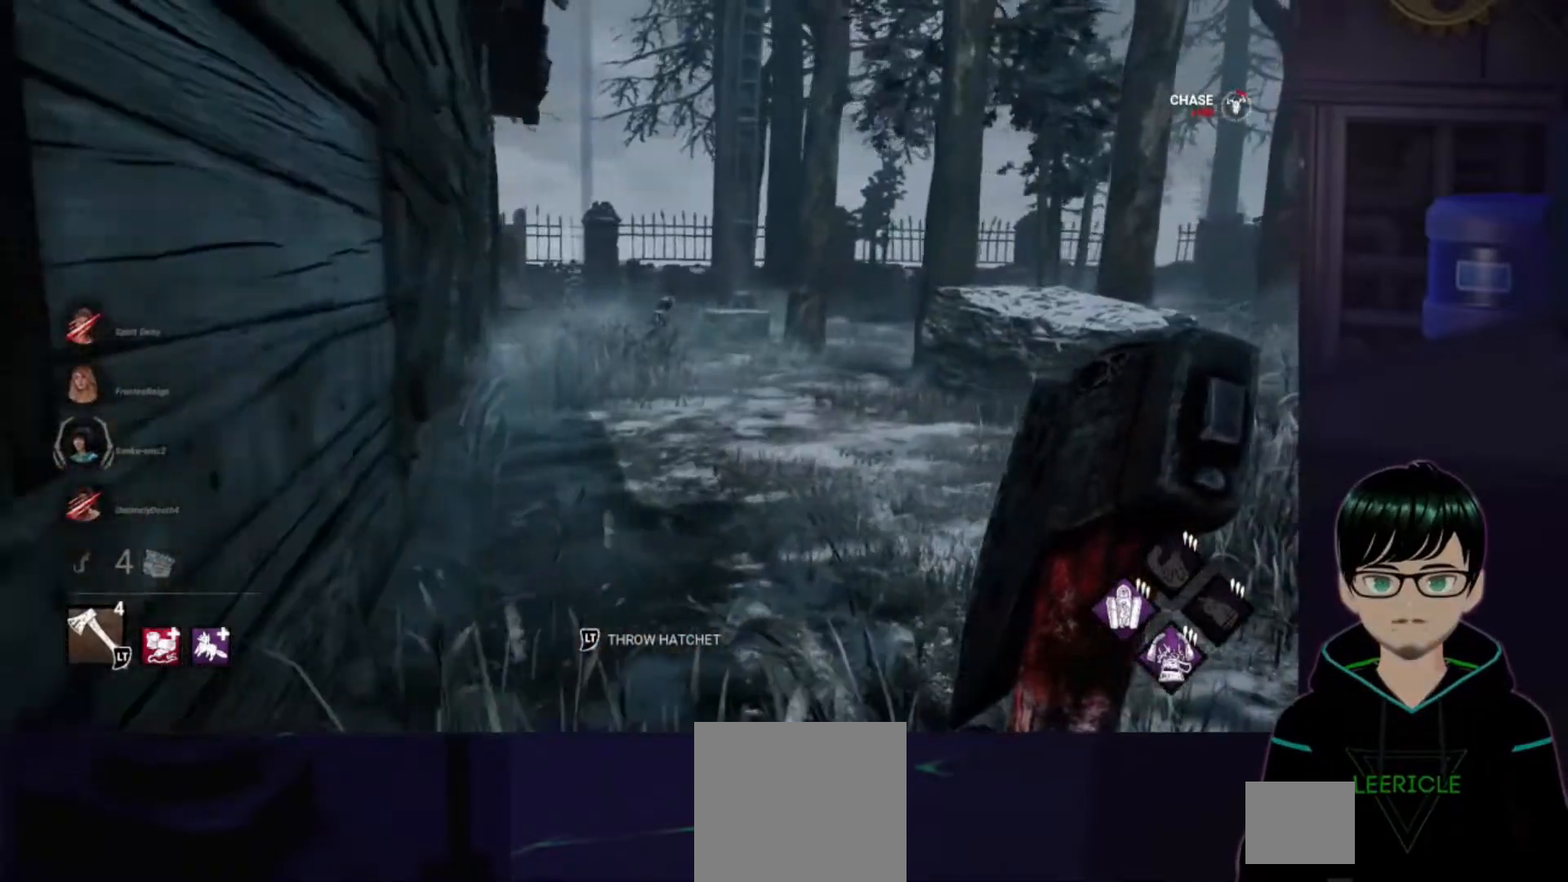
{"buttons": [], "left_stick": "up", "right_stick": "center", "events": [[117, "left_stick", "up"]]}
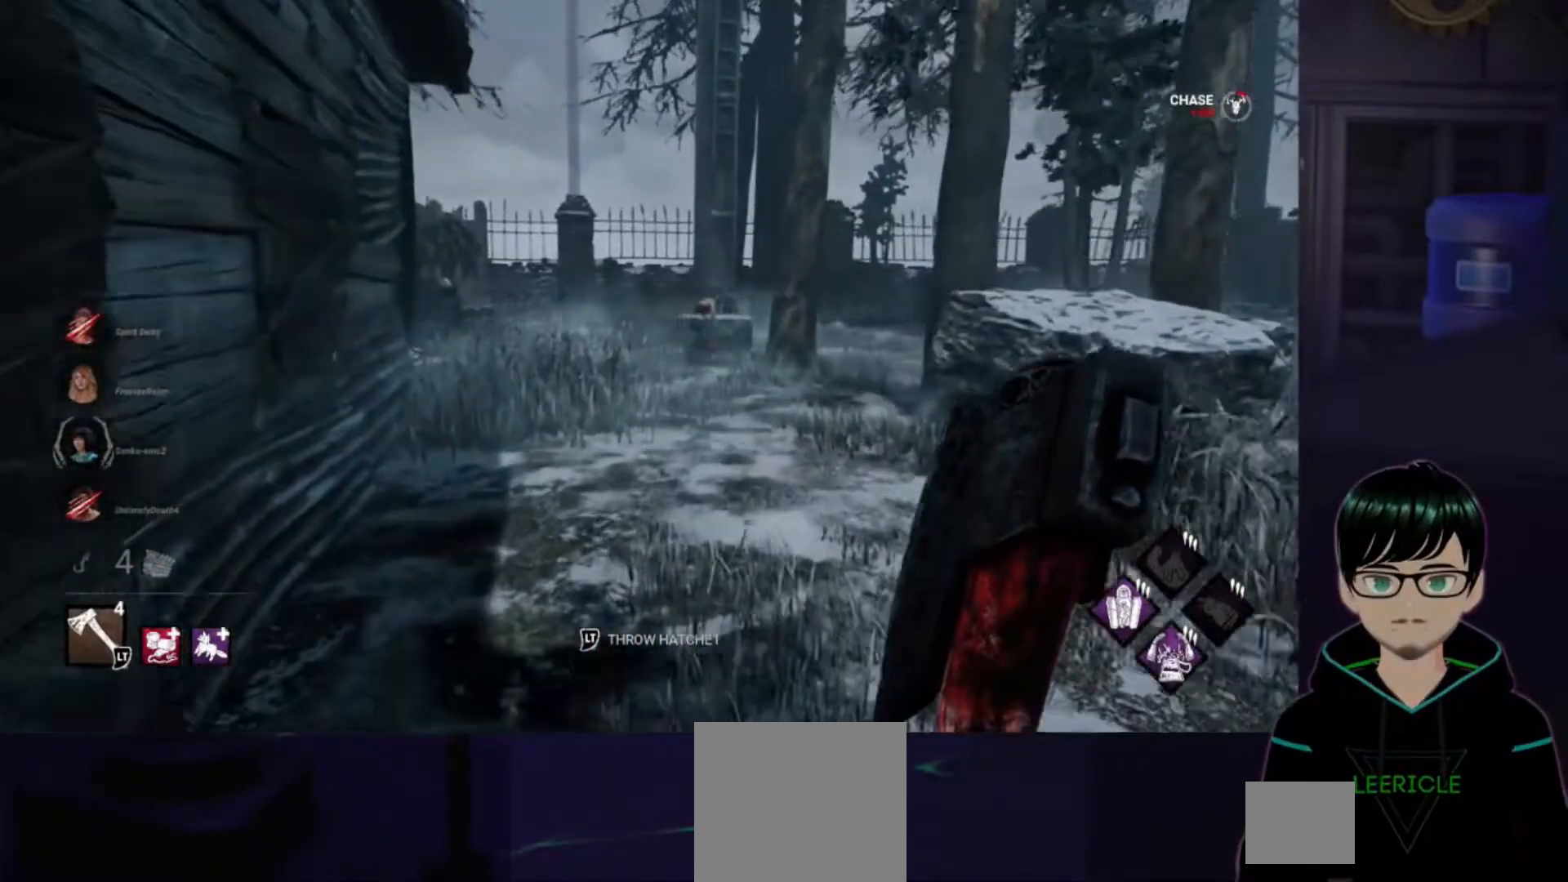
{"buttons": [], "left_stick": "up", "right_stick": "right", "events": [[384, "right_stick", "right"]]}